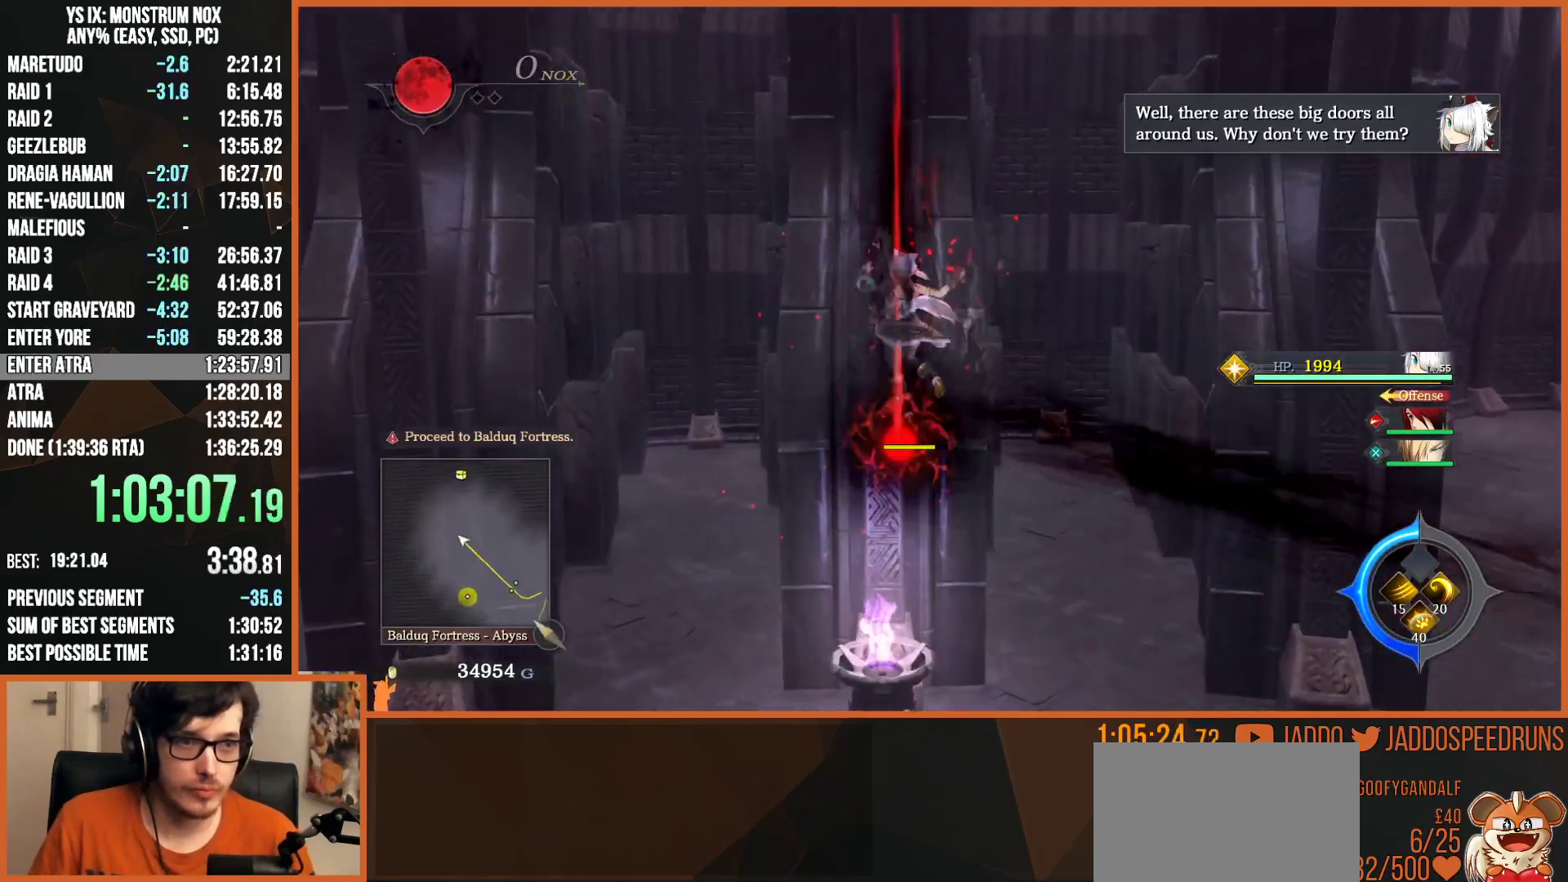
Gameplay with a controller (PlayStation layout); each line is a JSON object with the inputs held at the frame after it. "events" lists button and stick changes between this image and that frame as [ms after this image, input, new state], when the widget could be followed in between.
{"buttons": ["CROSS", "CIRCLE", "L2"], "left_stick": "up", "right_stick": "center", "events": [[133, "CIRCLE", "down"], [200, "CROSS", "down"]]}
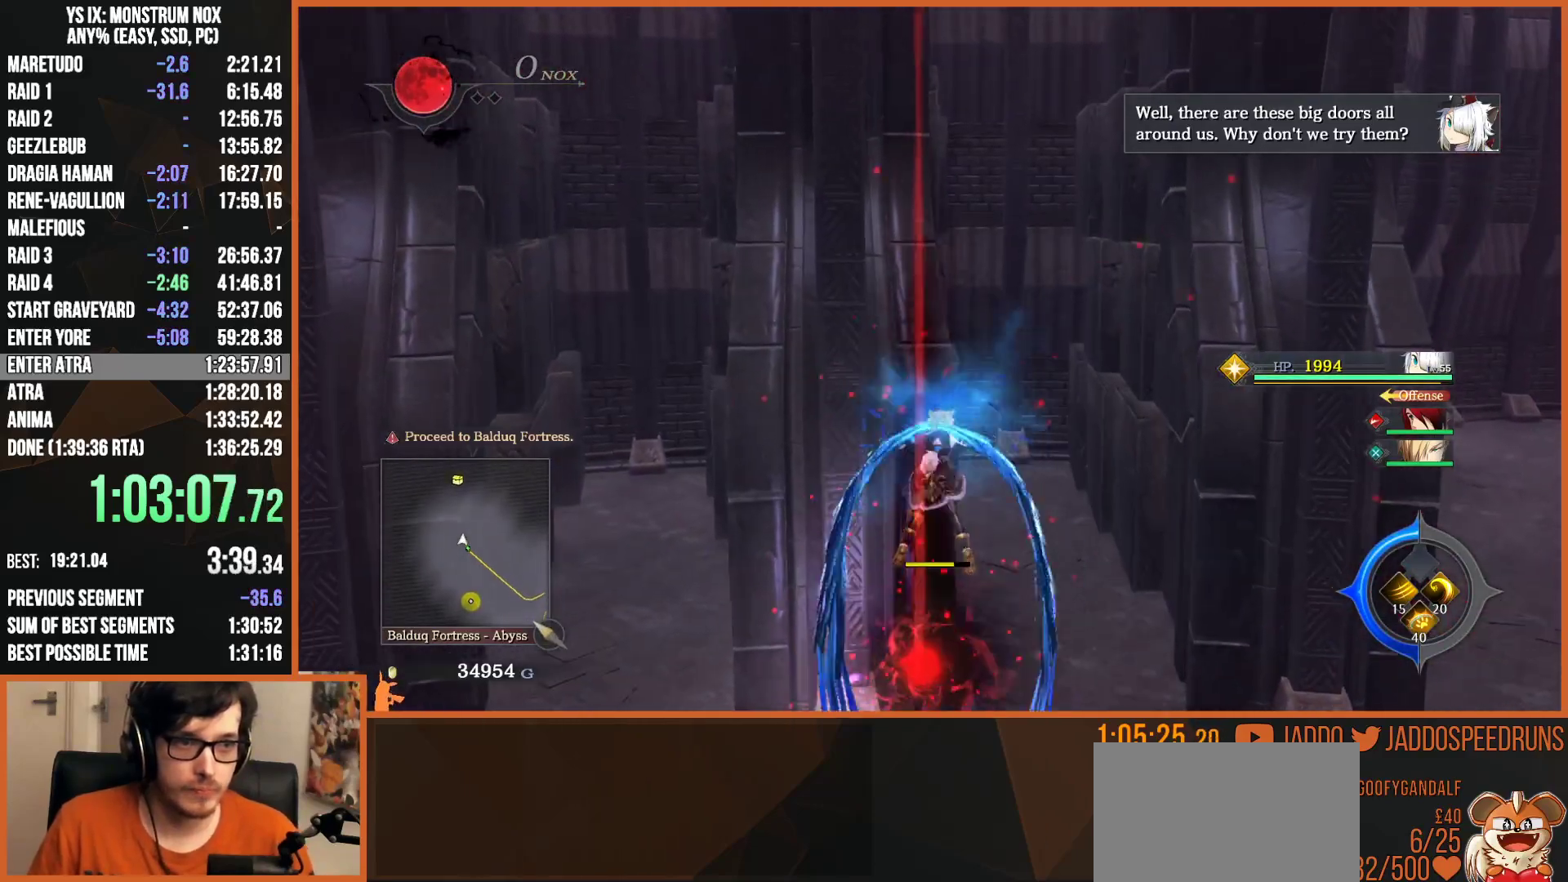
{"buttons": ["CROSS", "CIRCLE", "L2"], "left_stick": "up", "right_stick": "center", "events": []}
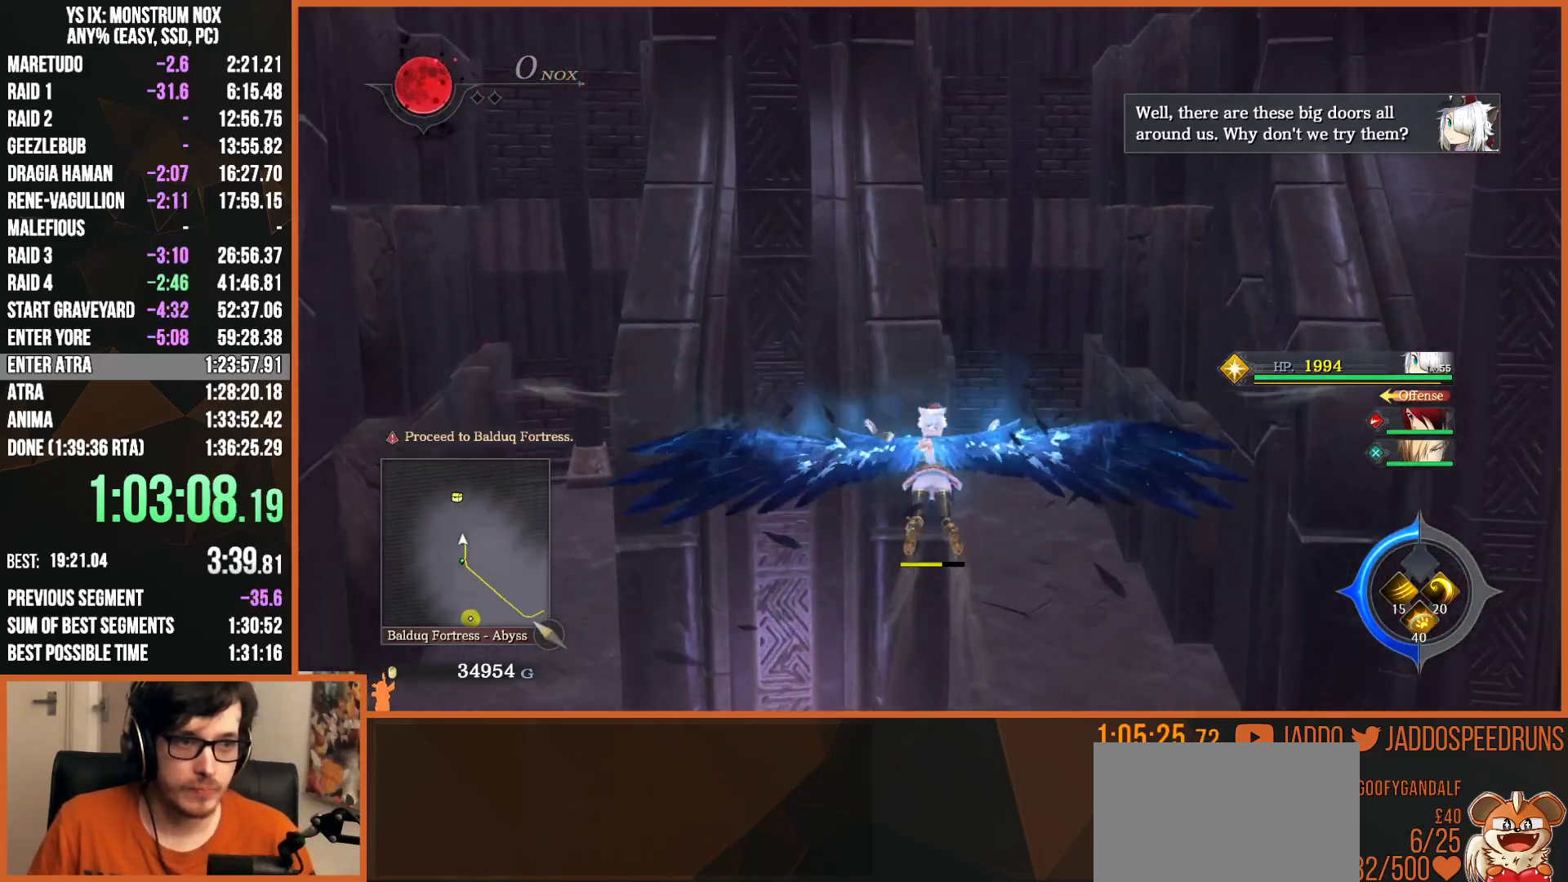
{"buttons": ["L2"], "left_stick": "up", "right_stick": "center", "events": [[100, "CROSS", "up"], [150, "CIRCLE", "up"], [217, "CIRCLE", "down"], [233, "CROSS", "down"], [317, "CROSS", "up"], [350, "CIRCLE", "up"]]}
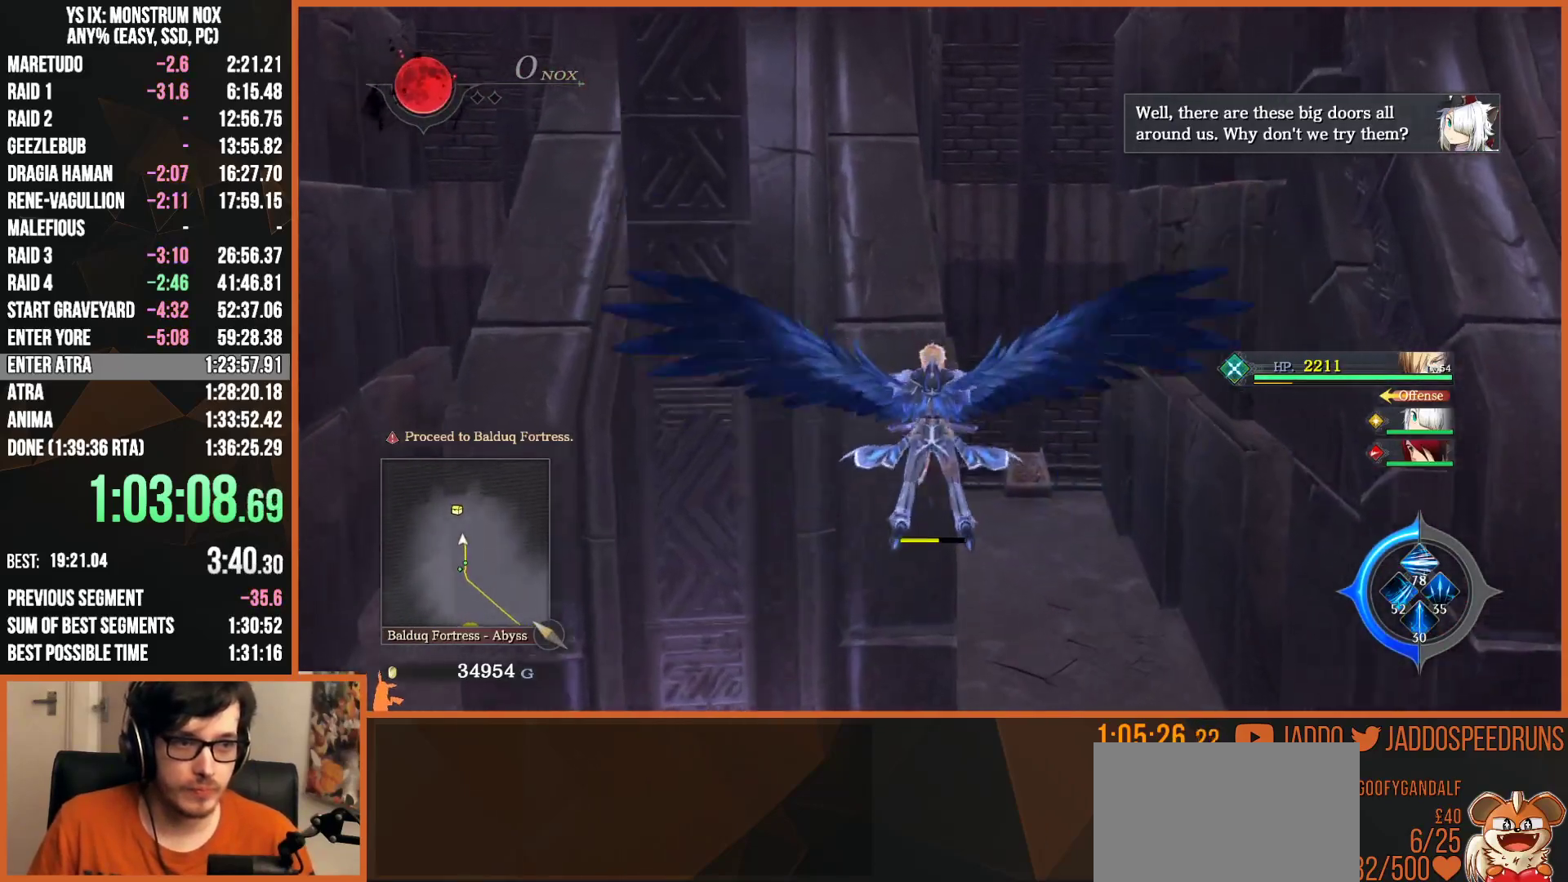
{"buttons": ["L2"], "left_stick": "up", "right_stick": "center", "events": [[300, "TRIANGLE", "down"], [400, "TRIANGLE", "up"]]}
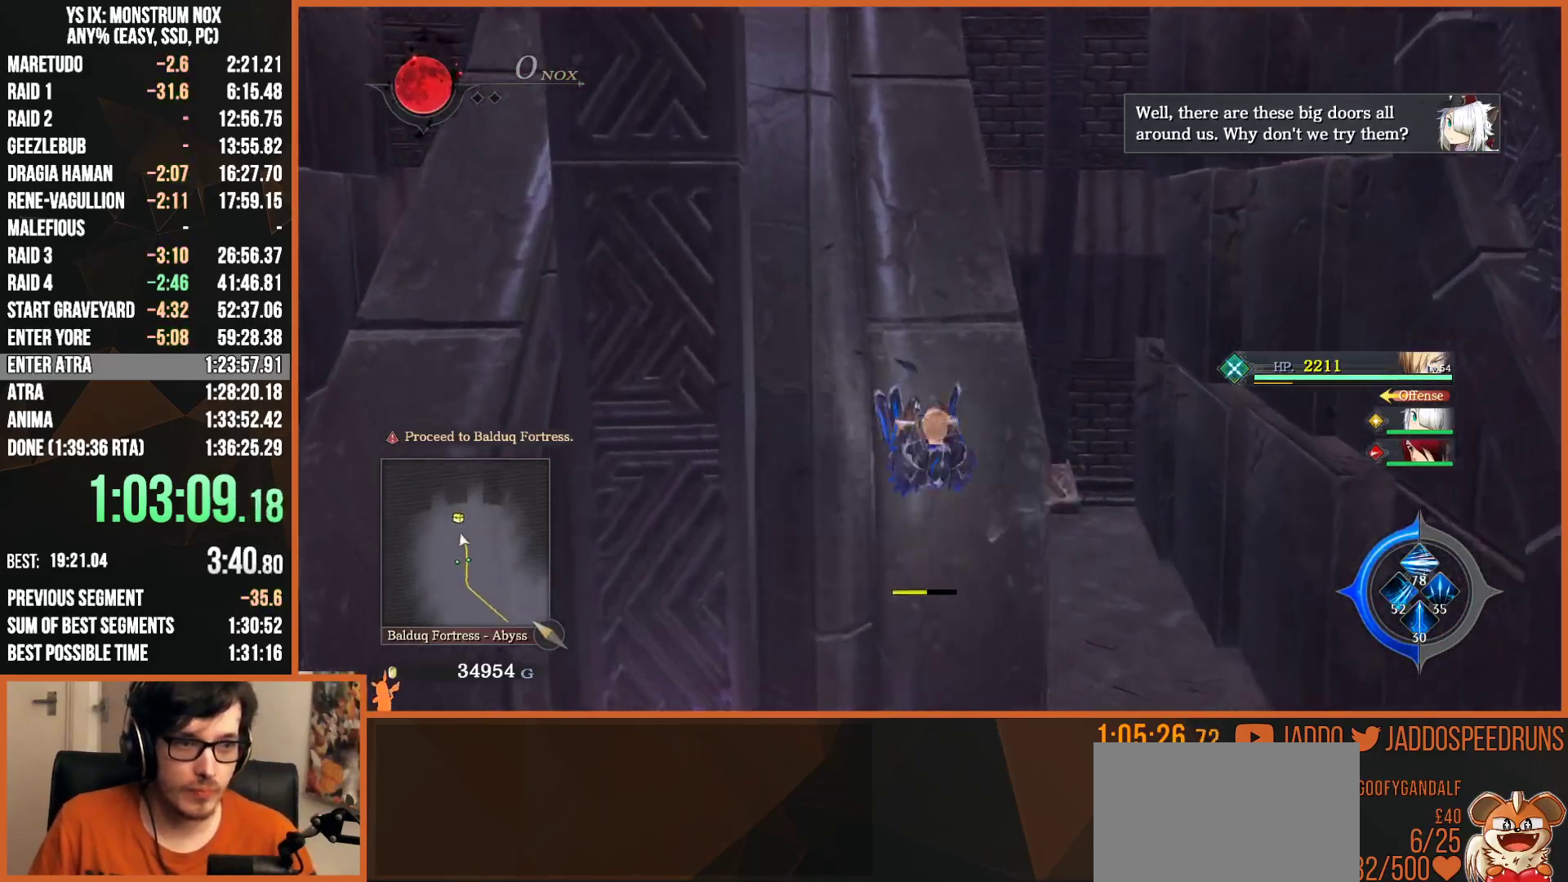
{"buttons": ["L2"], "left_stick": "up", "right_stick": "center", "events": [[117, "right_stick", "left"], [200, "right_stick", "up-left"], [300, "right_stick", "center"]]}
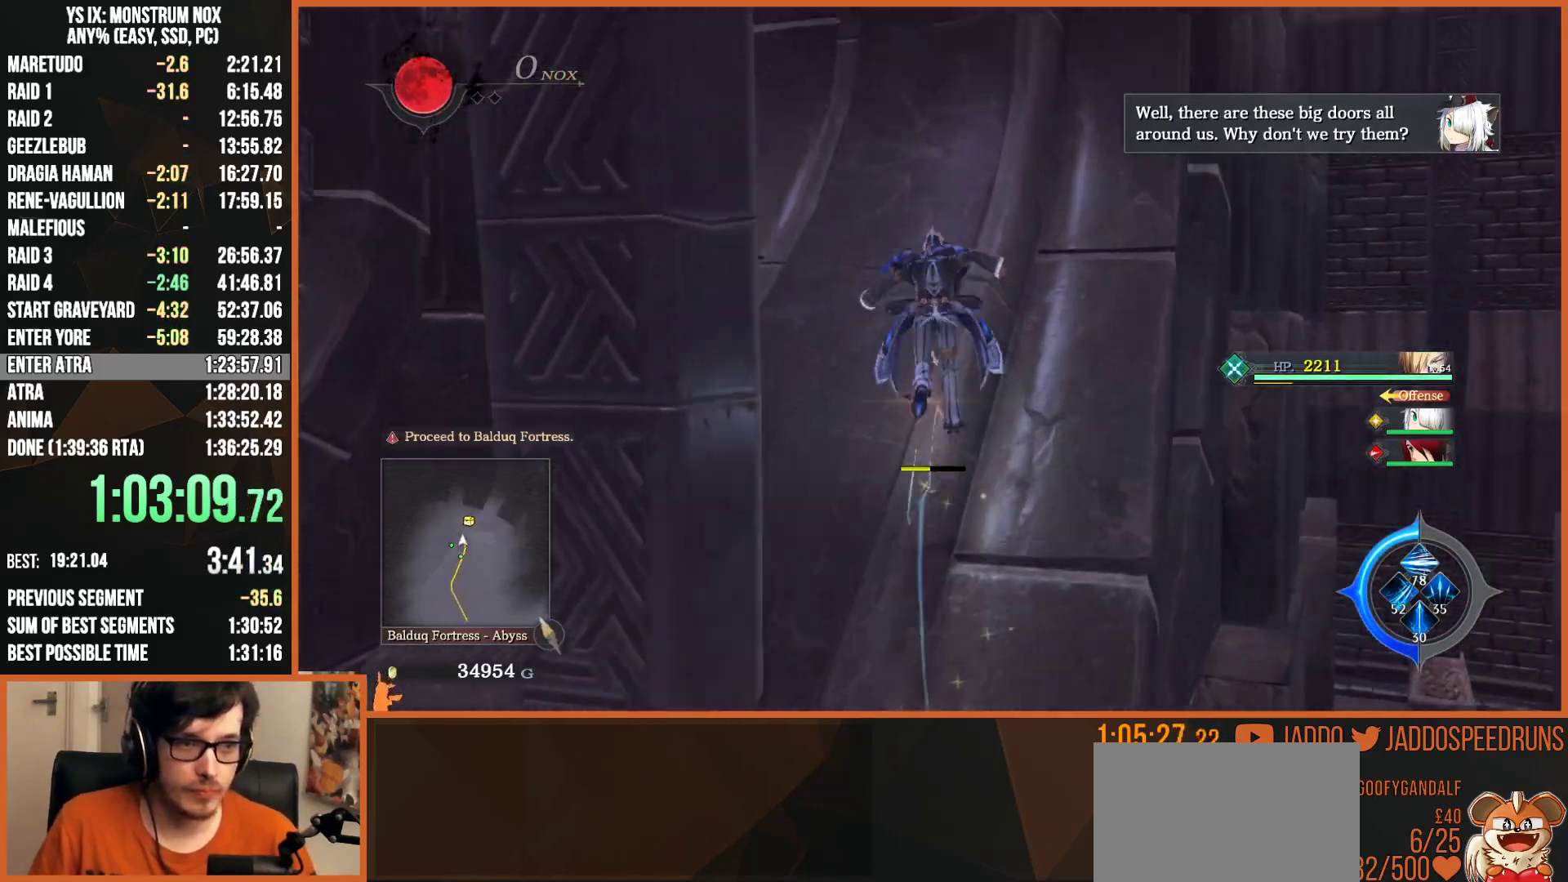
{"buttons": ["CIRCLE", "L2"], "left_stick": "up", "right_stick": "center", "events": [[33, "right_stick", "right"], [150, "right_stick", "center"], [217, "L1", "down"], [283, "L1", "up"], [483, "CIRCLE", "down"]]}
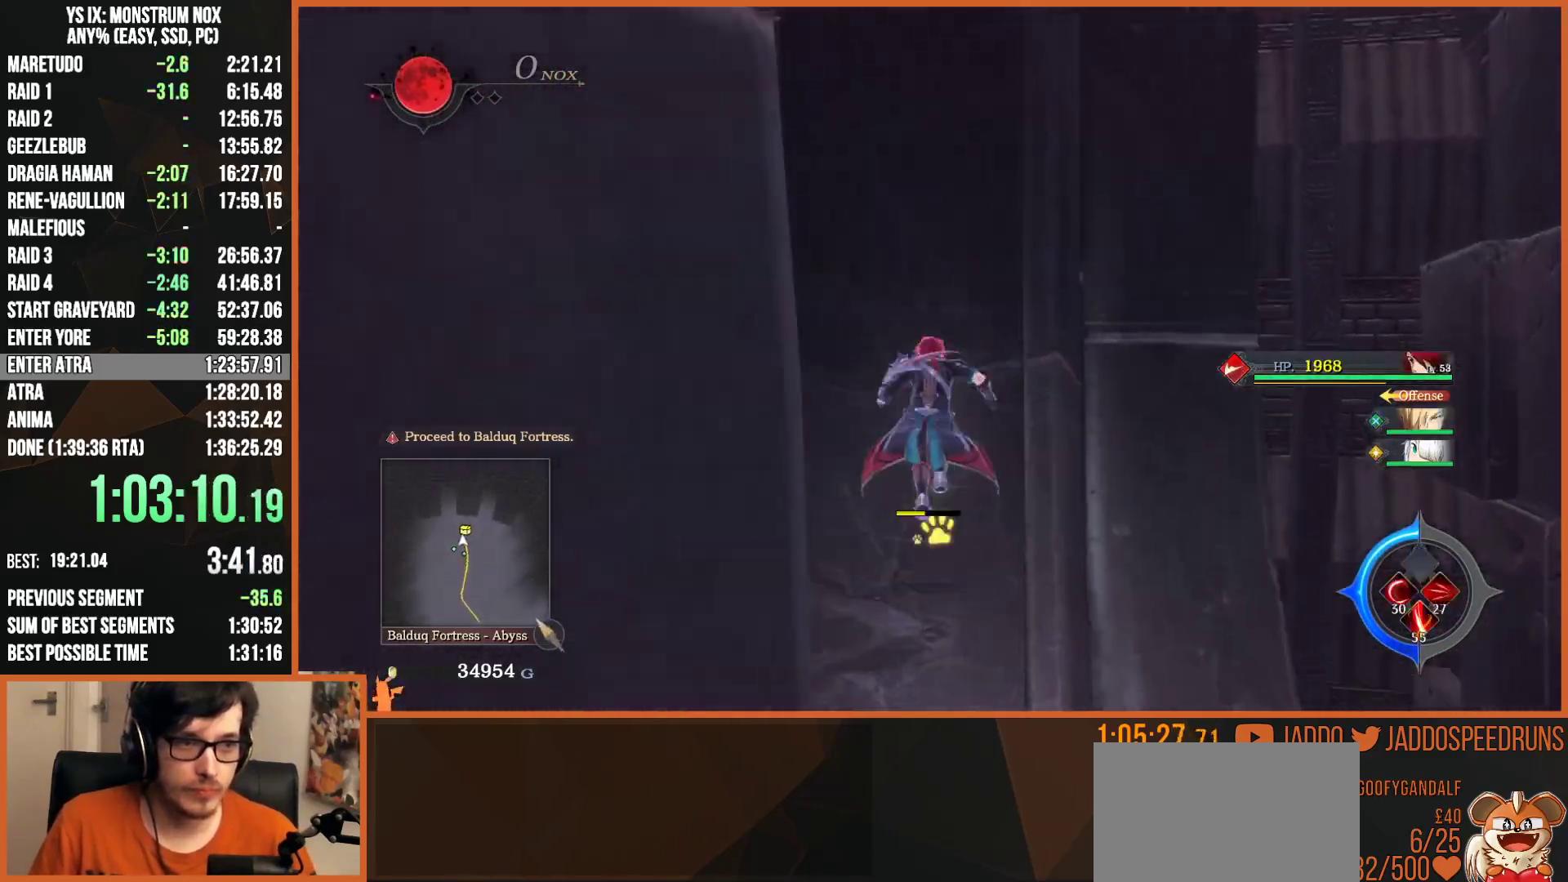
{"buttons": ["L2"], "left_stick": "up", "right_stick": "center", "events": [[167, "CIRCLE", "up"]]}
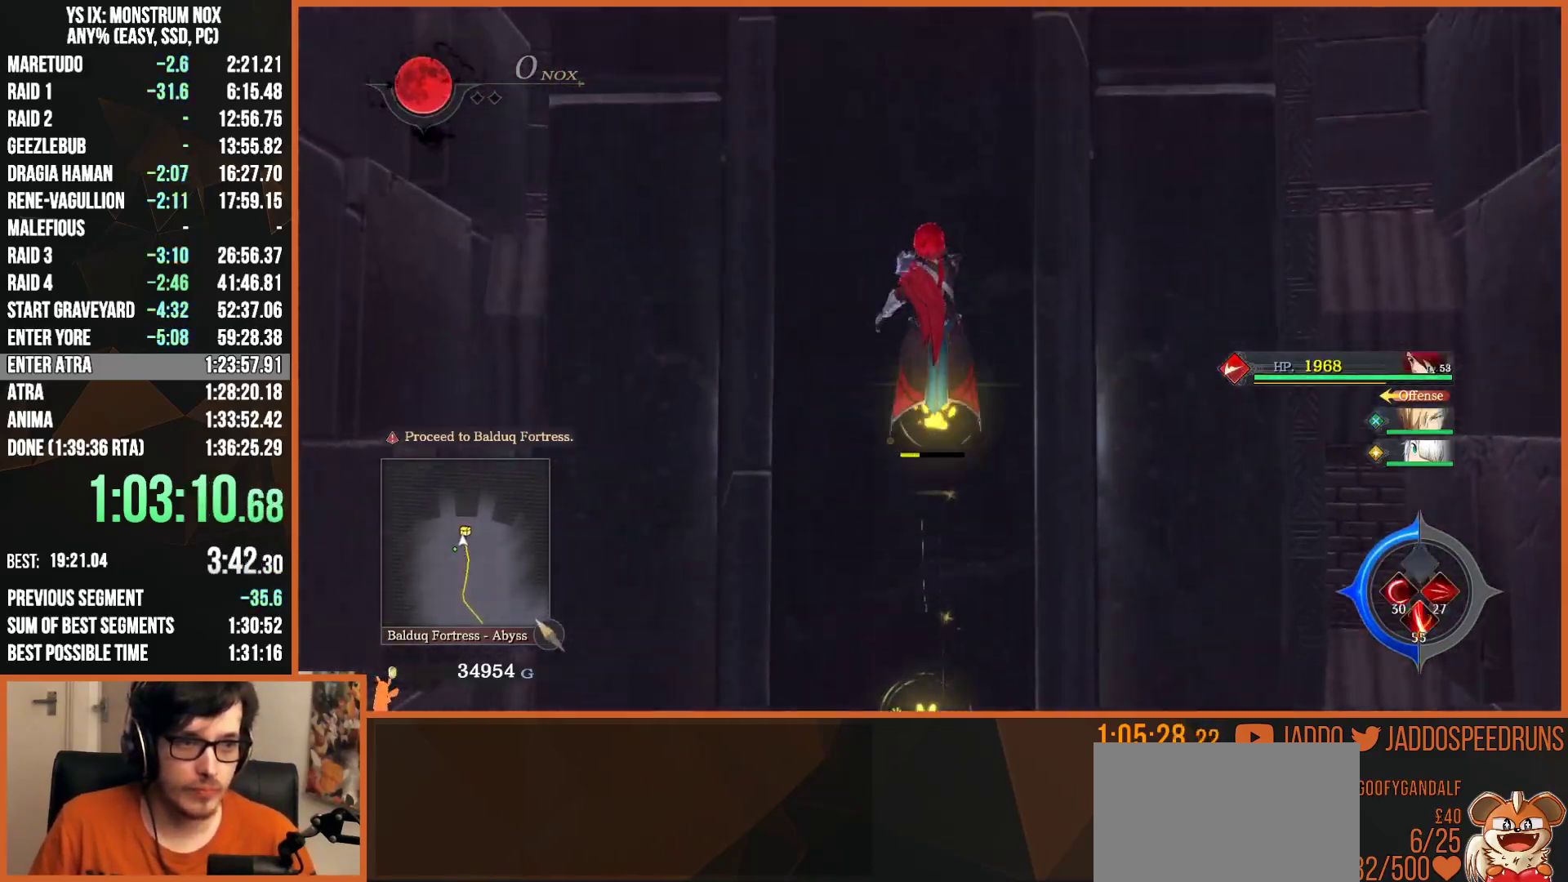
{"buttons": ["L2"], "left_stick": "up", "right_stick": "center", "events": []}
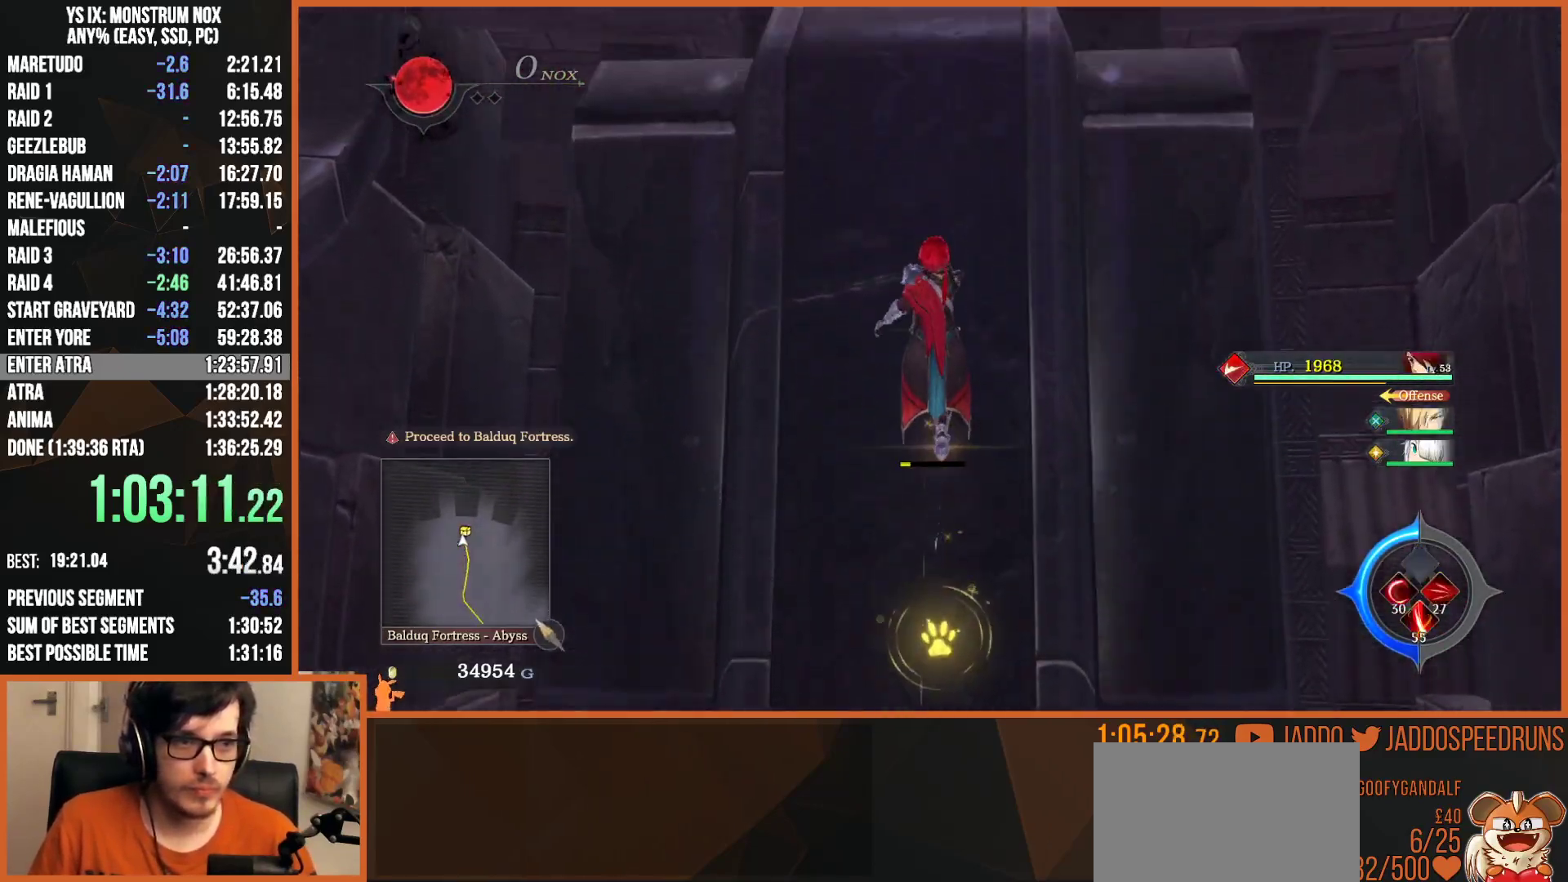
{"buttons": ["L2"], "left_stick": "up", "right_stick": "center", "events": []}
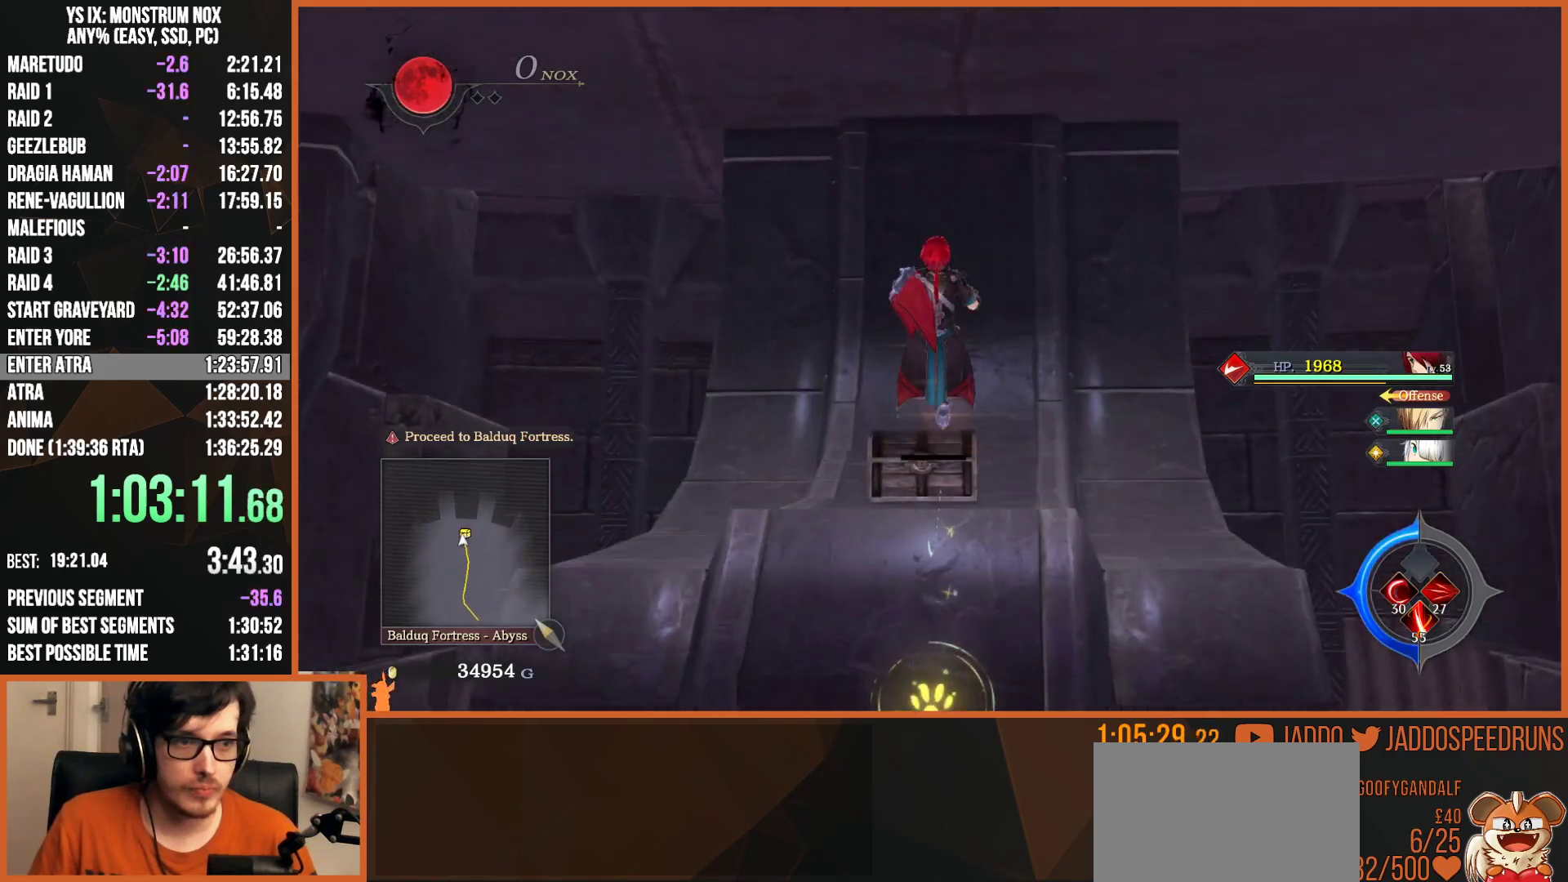
{"buttons": [], "left_stick": "center", "right_stick": "center", "events": [[117, "L2", "up"], [117, "right_stick", "down-right"], [133, "L1", "down"], [233, "L1", "up"], [267, "right_stick", "center"], [383, "left_stick", "center"]]}
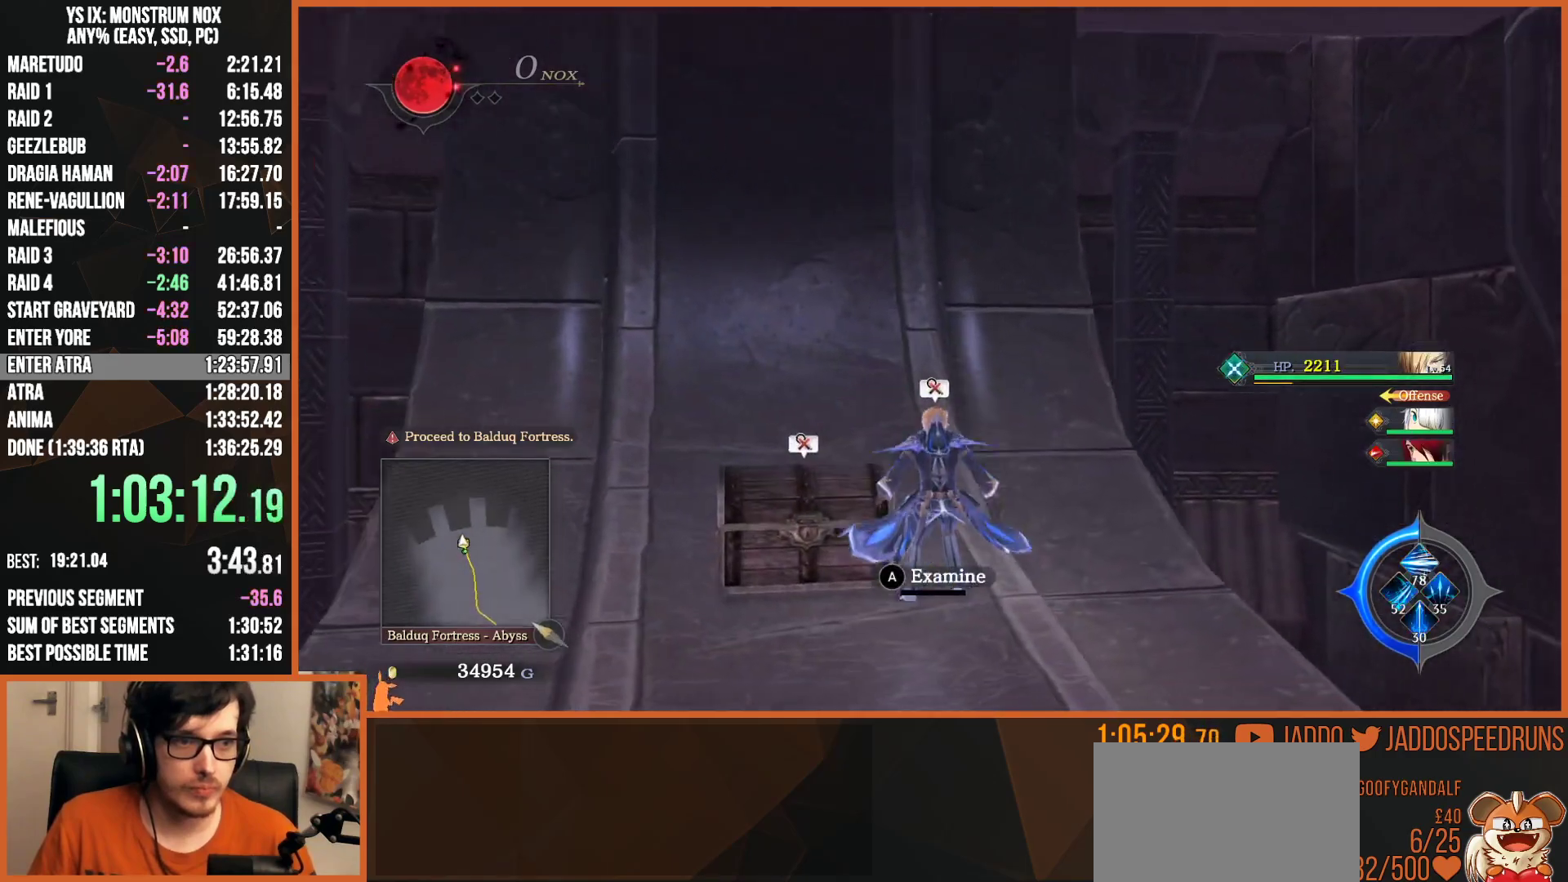
{"buttons": [], "left_stick": "center", "right_stick": "center", "events": [[117, "CROSS", "down"], [217, "CROSS", "up"], [283, "CROSS", "down"], [367, "CROSS", "up"]]}
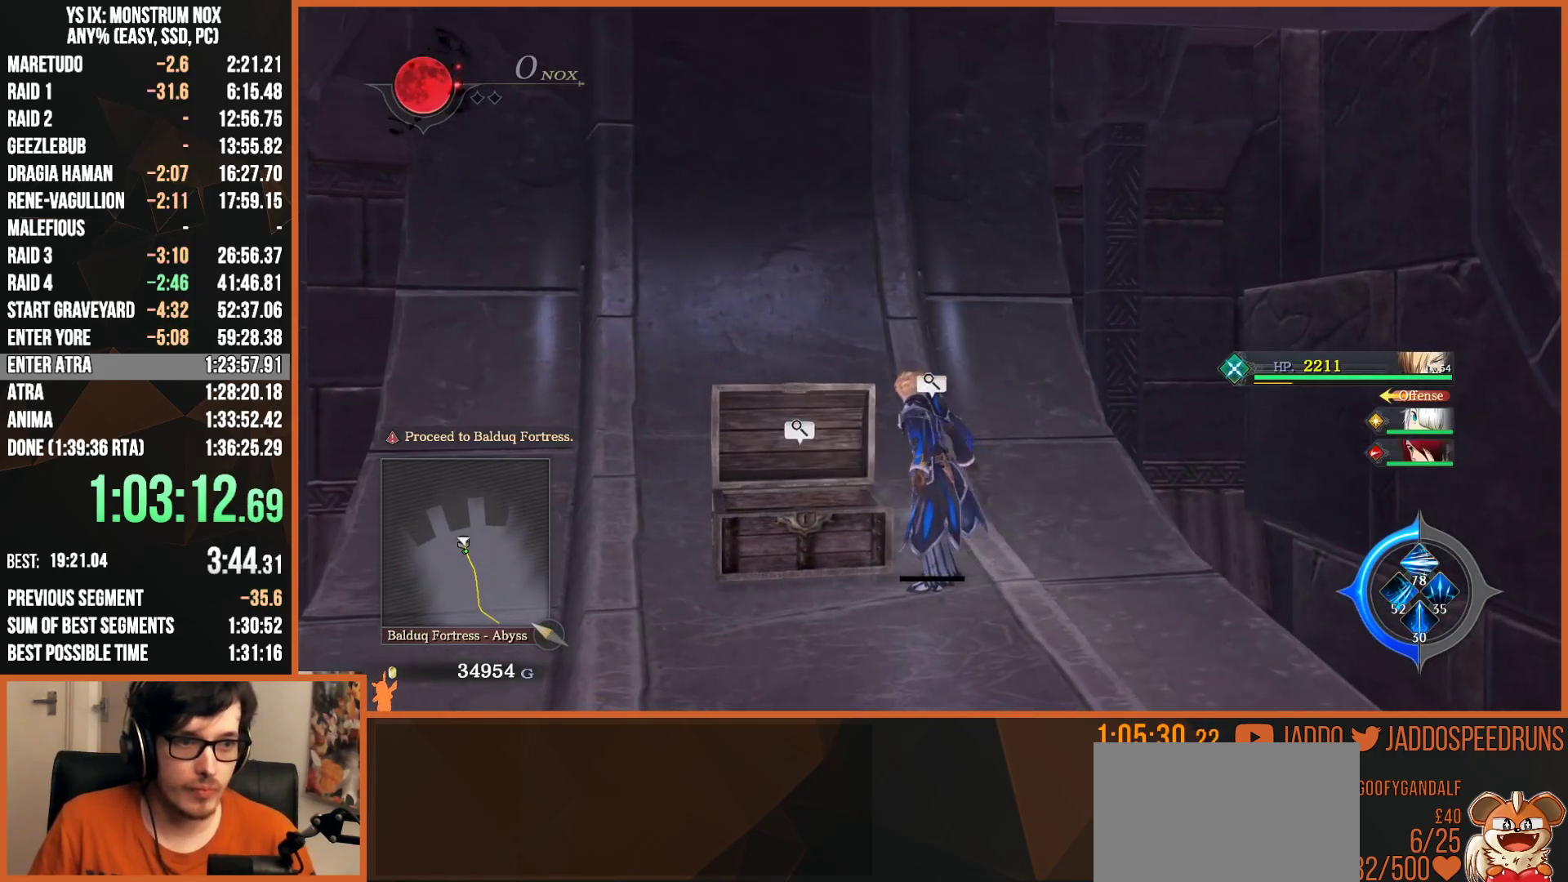
{"buttons": [], "left_stick": "center", "right_stick": "right", "events": [[17, "right_stick", "right"]]}
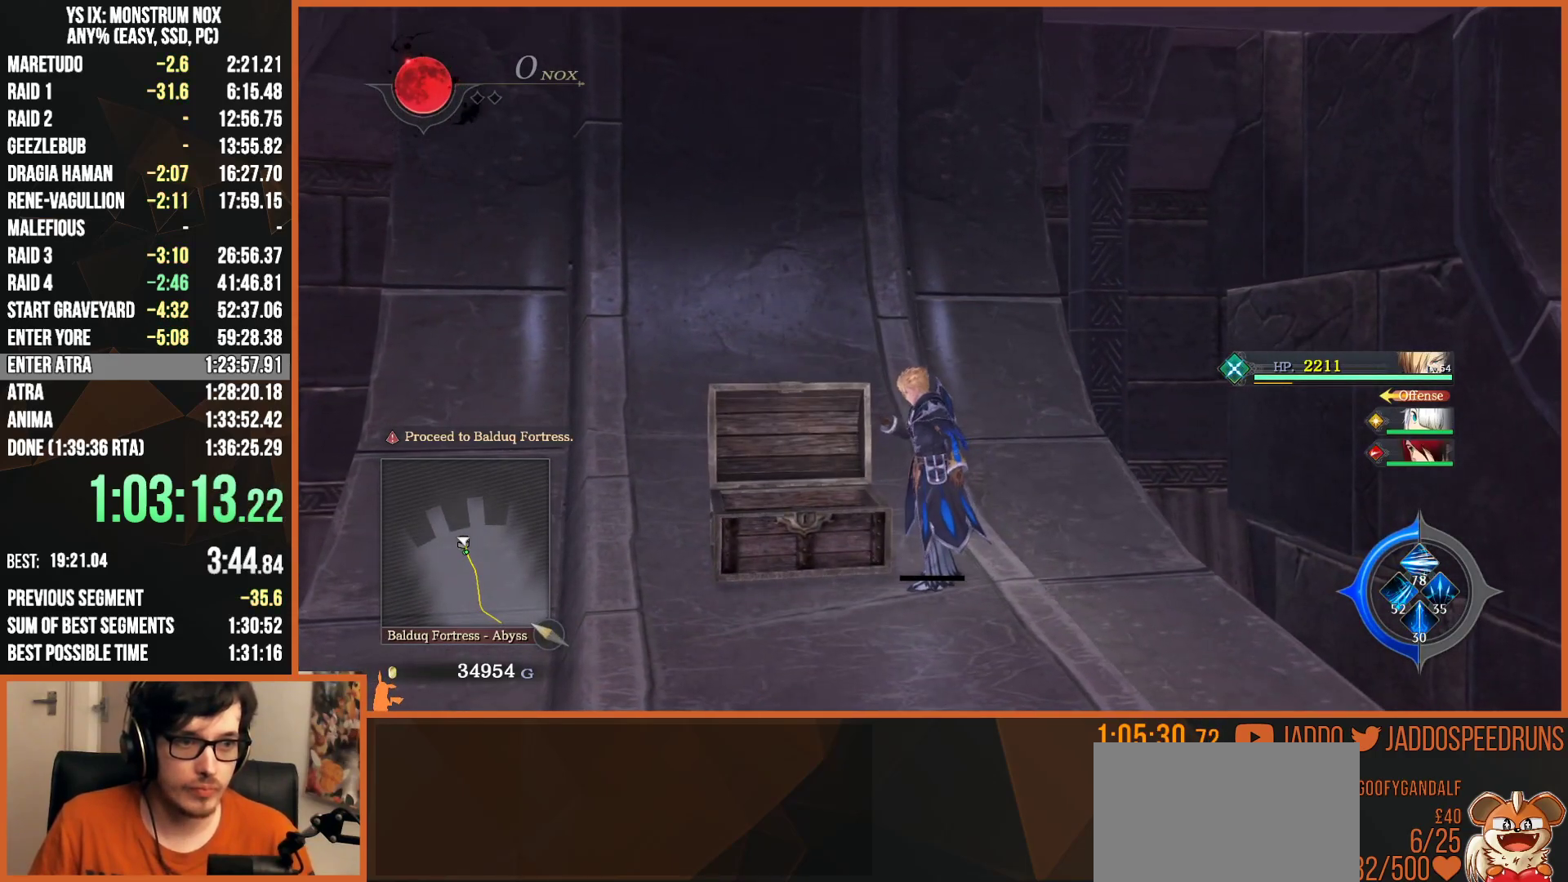
{"buttons": [], "left_stick": "down", "right_stick": "right", "events": [[300, "left_stick", "down"]]}
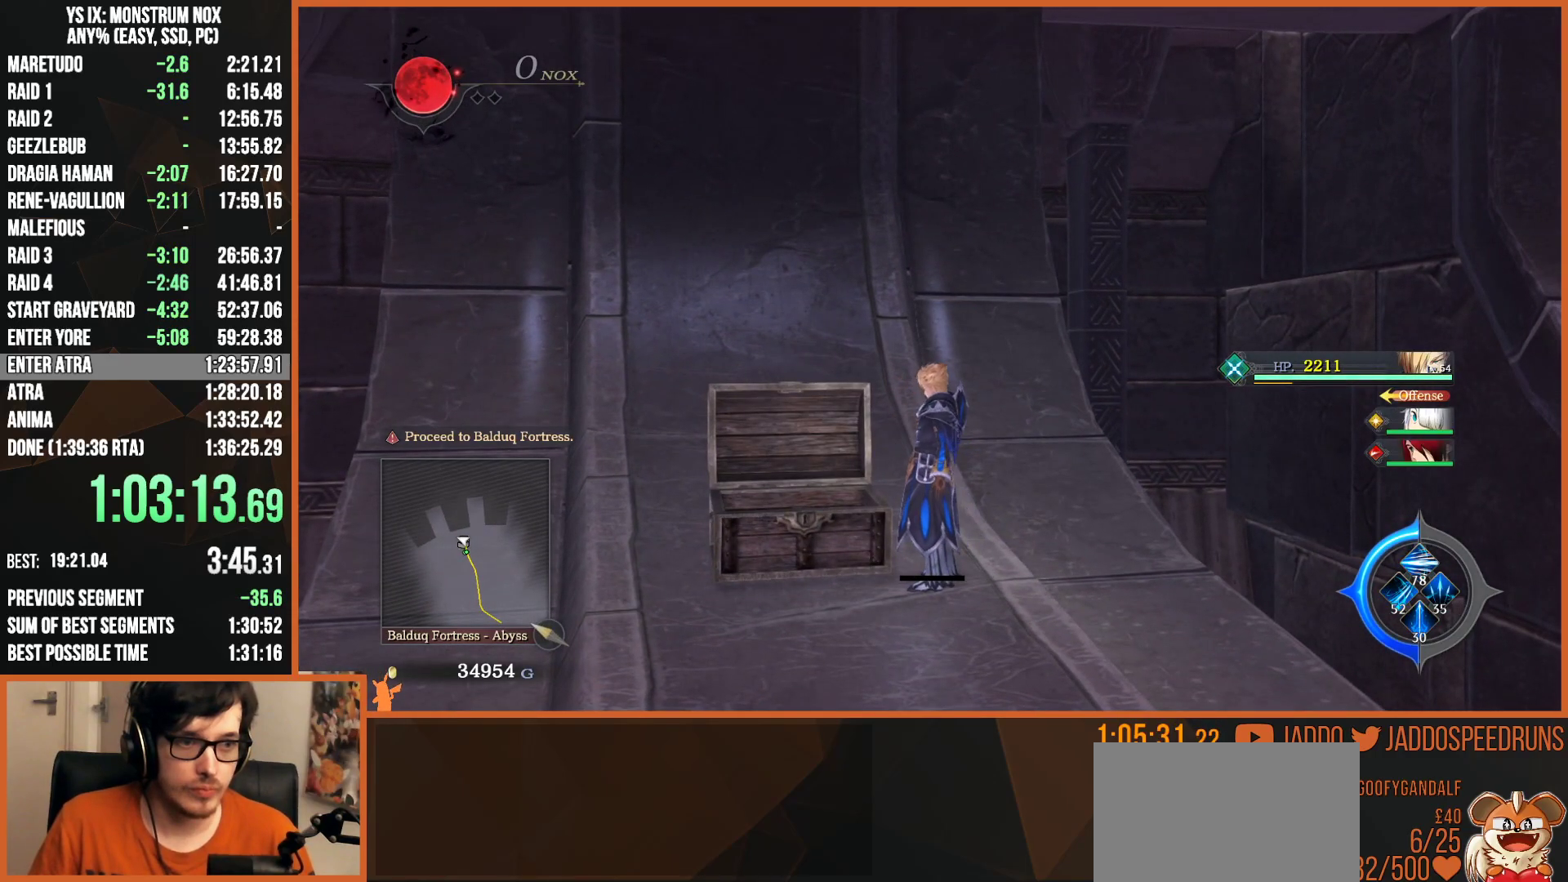
{"buttons": ["L1"], "left_stick": "down", "right_stick": "right", "events": [[400, "L1", "down"]]}
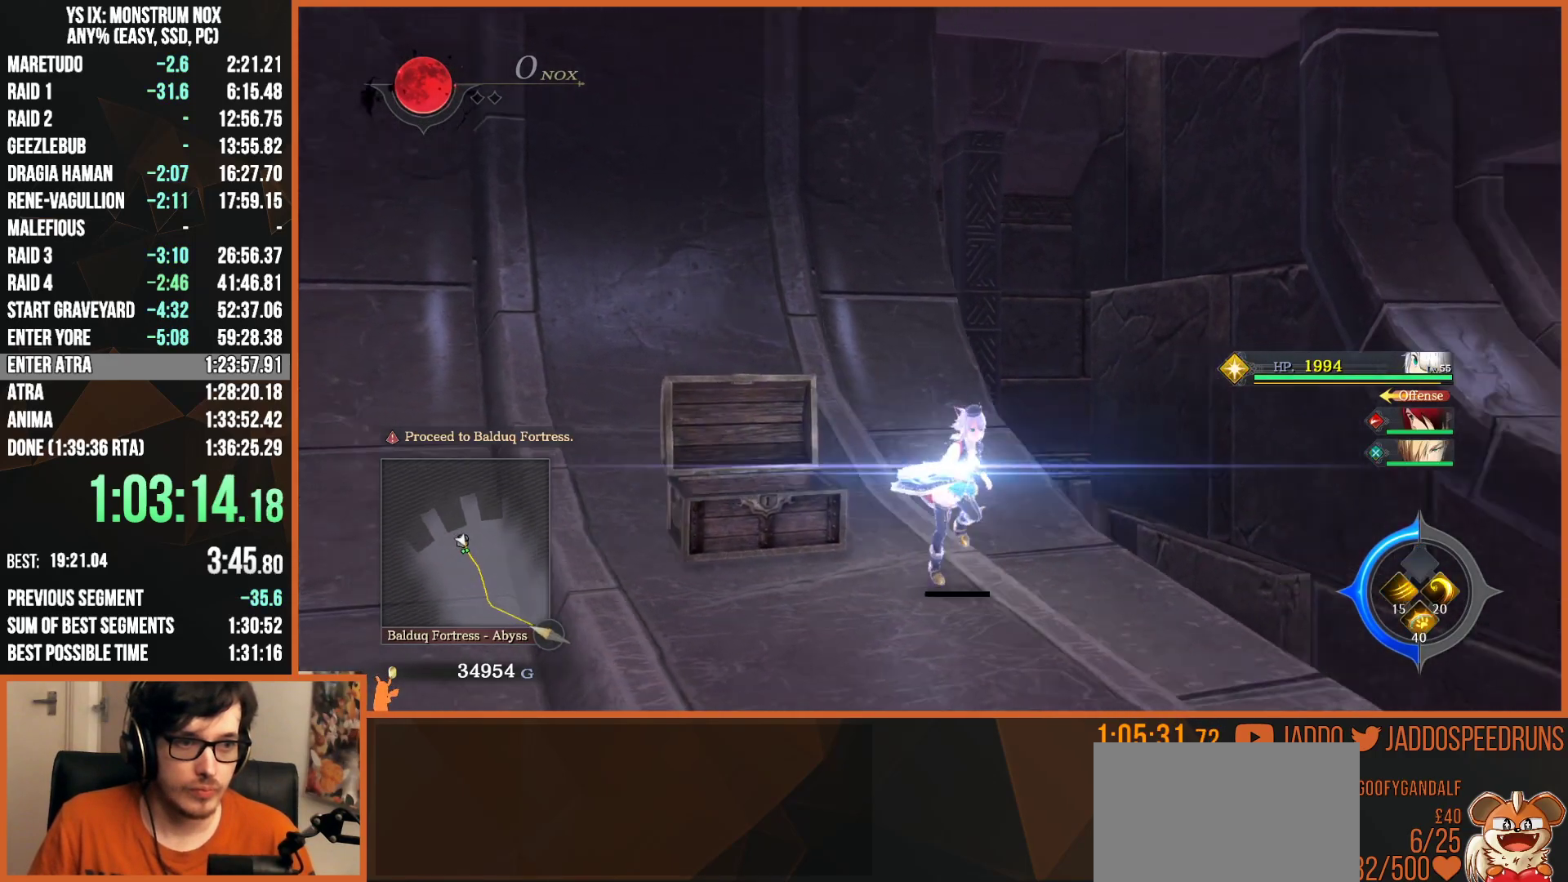
{"buttons": ["L2"], "left_stick": "up-right", "right_stick": "down-right", "events": [[50, "L1", "up"], [117, "left_stick", "down-right"], [167, "L2", "down"], [250, "left_stick", "right"], [433, "left_stick", "up-right"], [450, "right_stick", "down-right"]]}
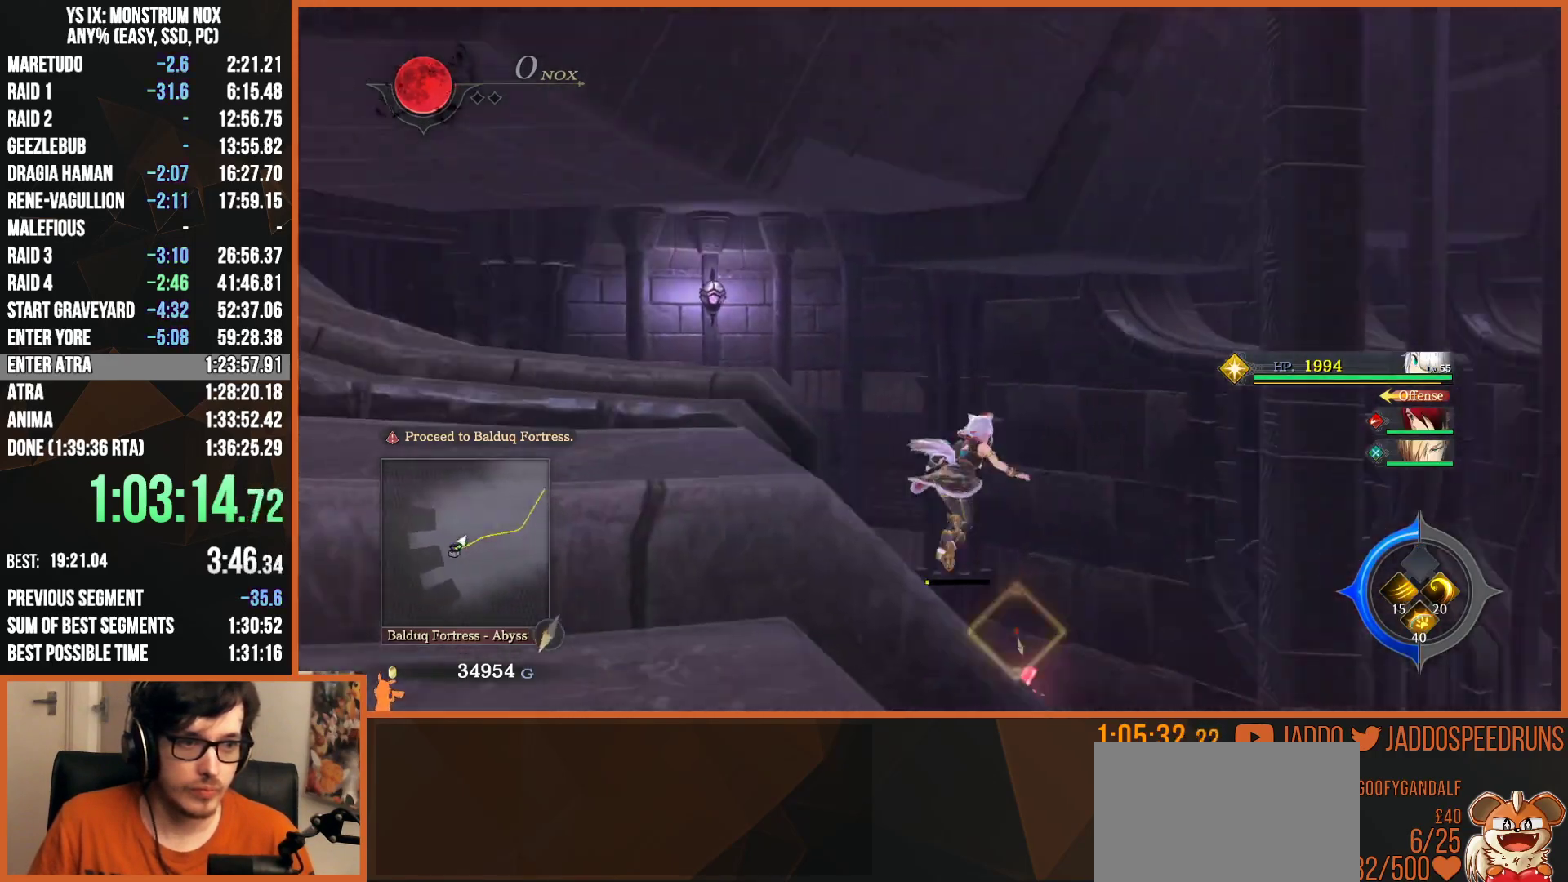
{"buttons": ["SQUARE", "L2"], "left_stick": "up", "right_stick": "center", "events": [[167, "left_stick", "up"], [200, "right_stick", "center"], [400, "TRIANGLE", "down"], [450, "TRIANGLE", "up"], [467, "SQUARE", "down"]]}
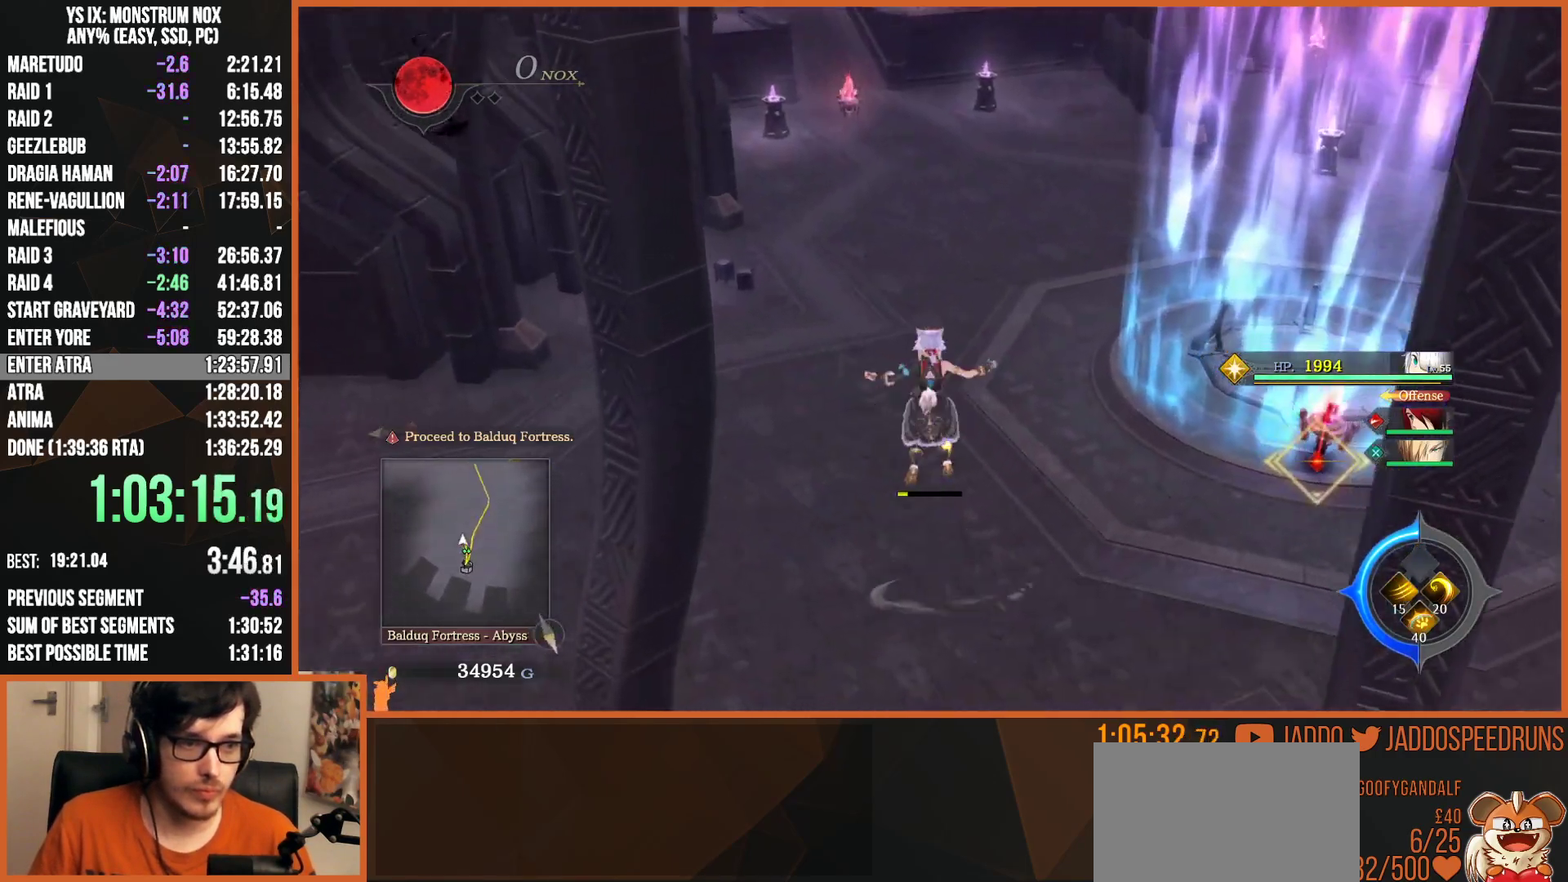
{"buttons": ["L2"], "left_stick": "up", "right_stick": "up-left", "events": [[83, "SQUARE", "up"], [333, "right_stick", "up-left"]]}
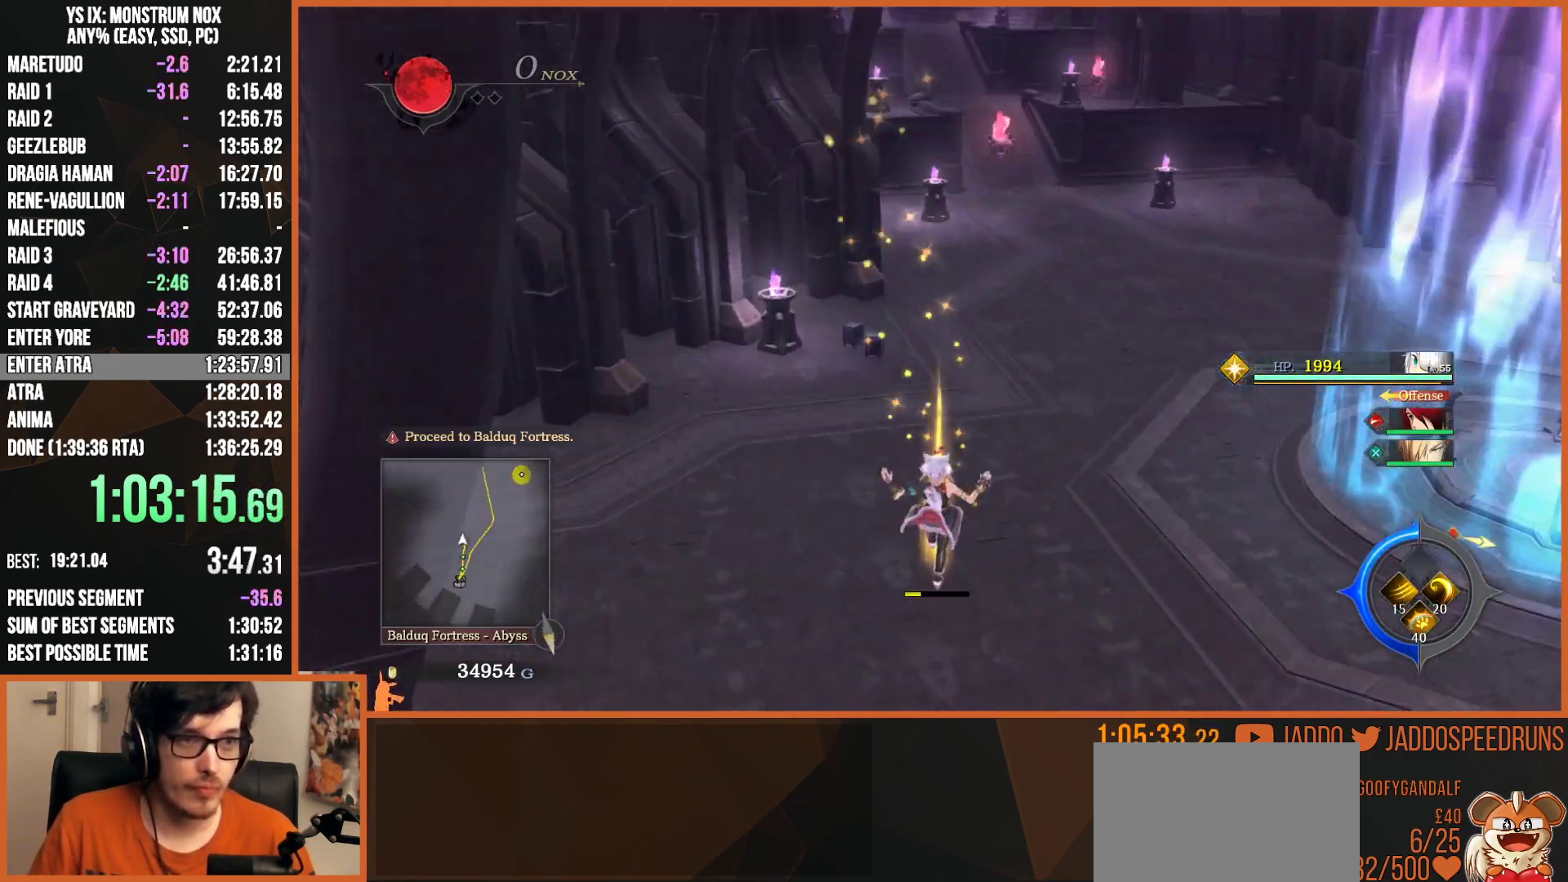
{"buttons": ["SQUARE", "L2"], "left_stick": "up", "right_stick": "center", "events": [[33, "right_stick", "center"], [283, "TRIANGLE", "down"], [433, "SQUARE", "down"], [433, "TRIANGLE", "up"]]}
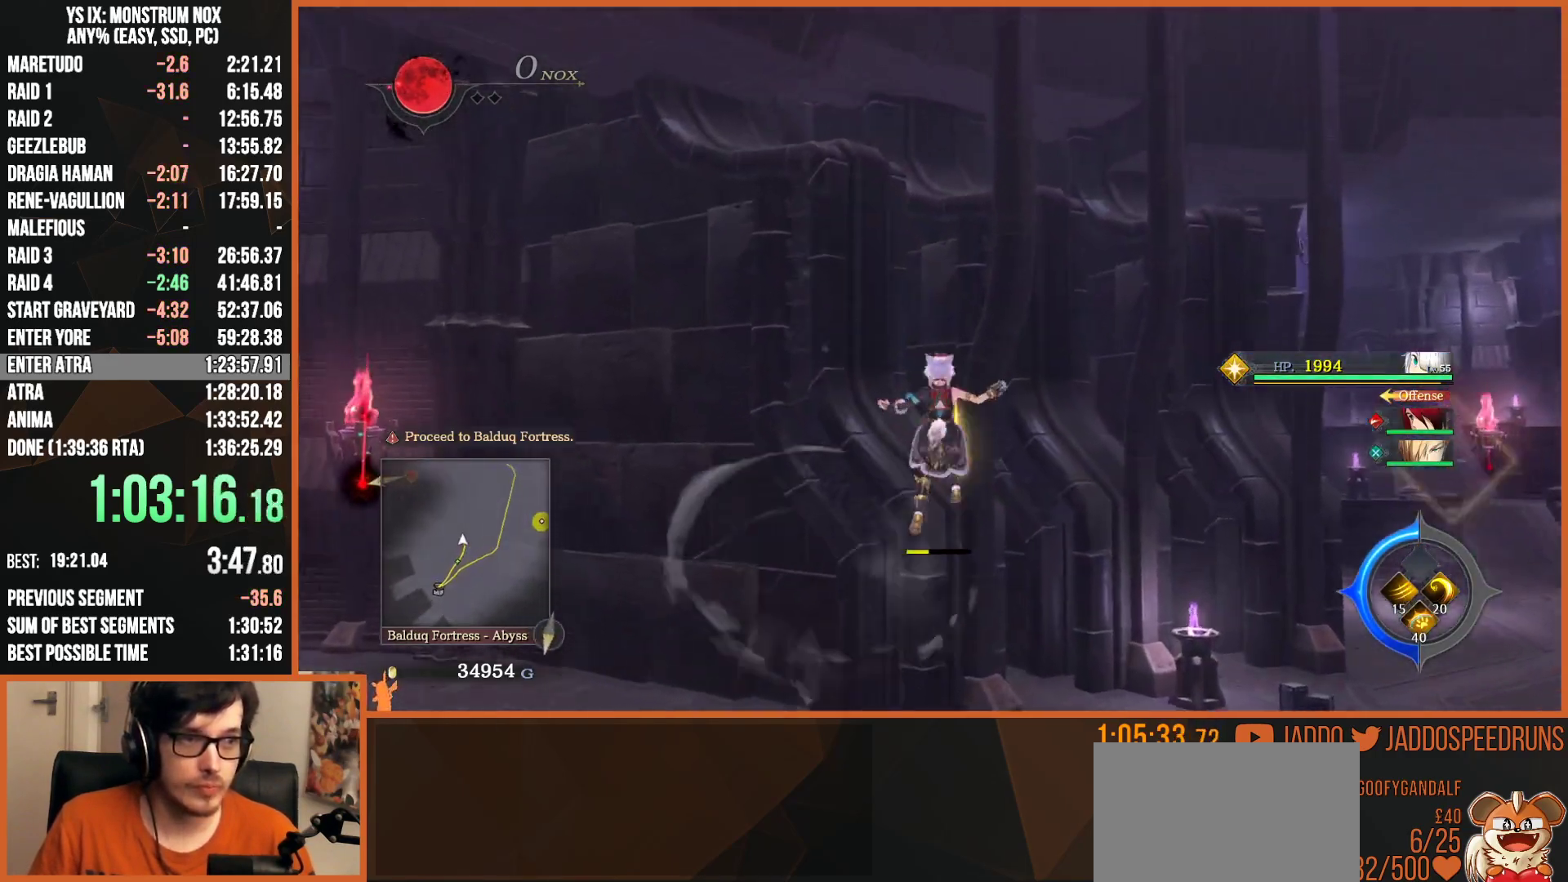
{"buttons": ["TRIANGLE", "L2"], "left_stick": "up", "right_stick": "center", "events": [[50, "TRIANGLE", "down"], [117, "SQUARE", "up"], [133, "TRIANGLE", "up"], [167, "TRIANGLE", "down"], [183, "TRIANGLE", "up"], [200, "SQUARE", "down"], [300, "SQUARE", "up"], [317, "TRIANGLE", "down"], [383, "TRIANGLE", "up"], [400, "SQUARE", "down"], [467, "SQUARE", "up"], [467, "TRIANGLE", "down"]]}
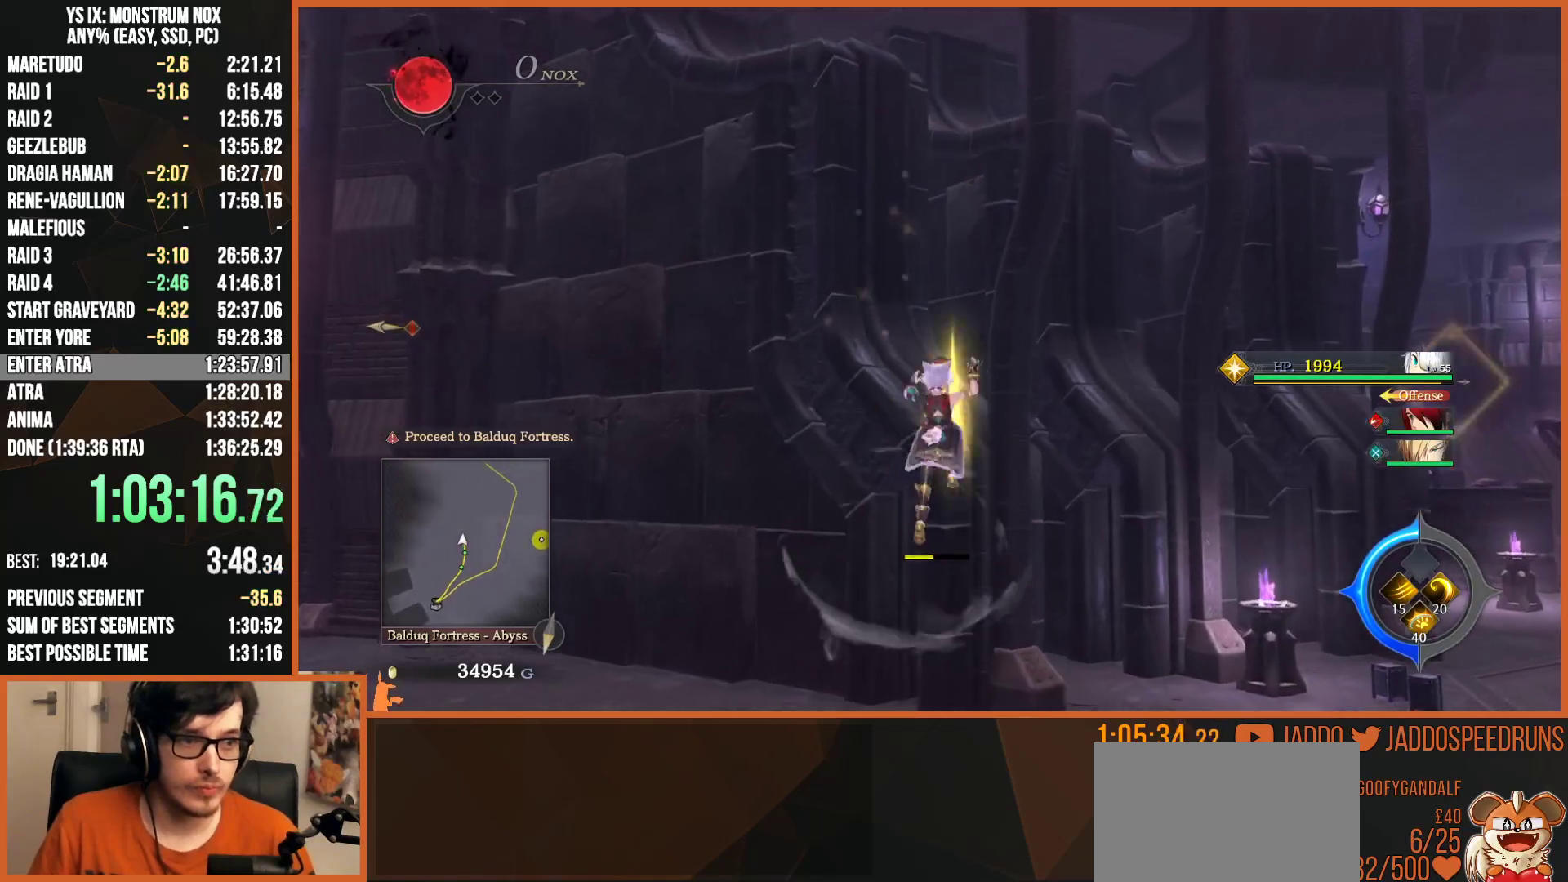
{"buttons": ["L2"], "left_stick": "up-right", "right_stick": "center", "events": [[67, "SQUARE", "down"], [67, "TRIANGLE", "up"], [133, "SQUARE", "up"], [217, "SQUARE", "down"], [217, "left_stick", "up-right"], [250, "TRIANGLE", "down"], [333, "TRIANGLE", "up"], [417, "SQUARE", "up"]]}
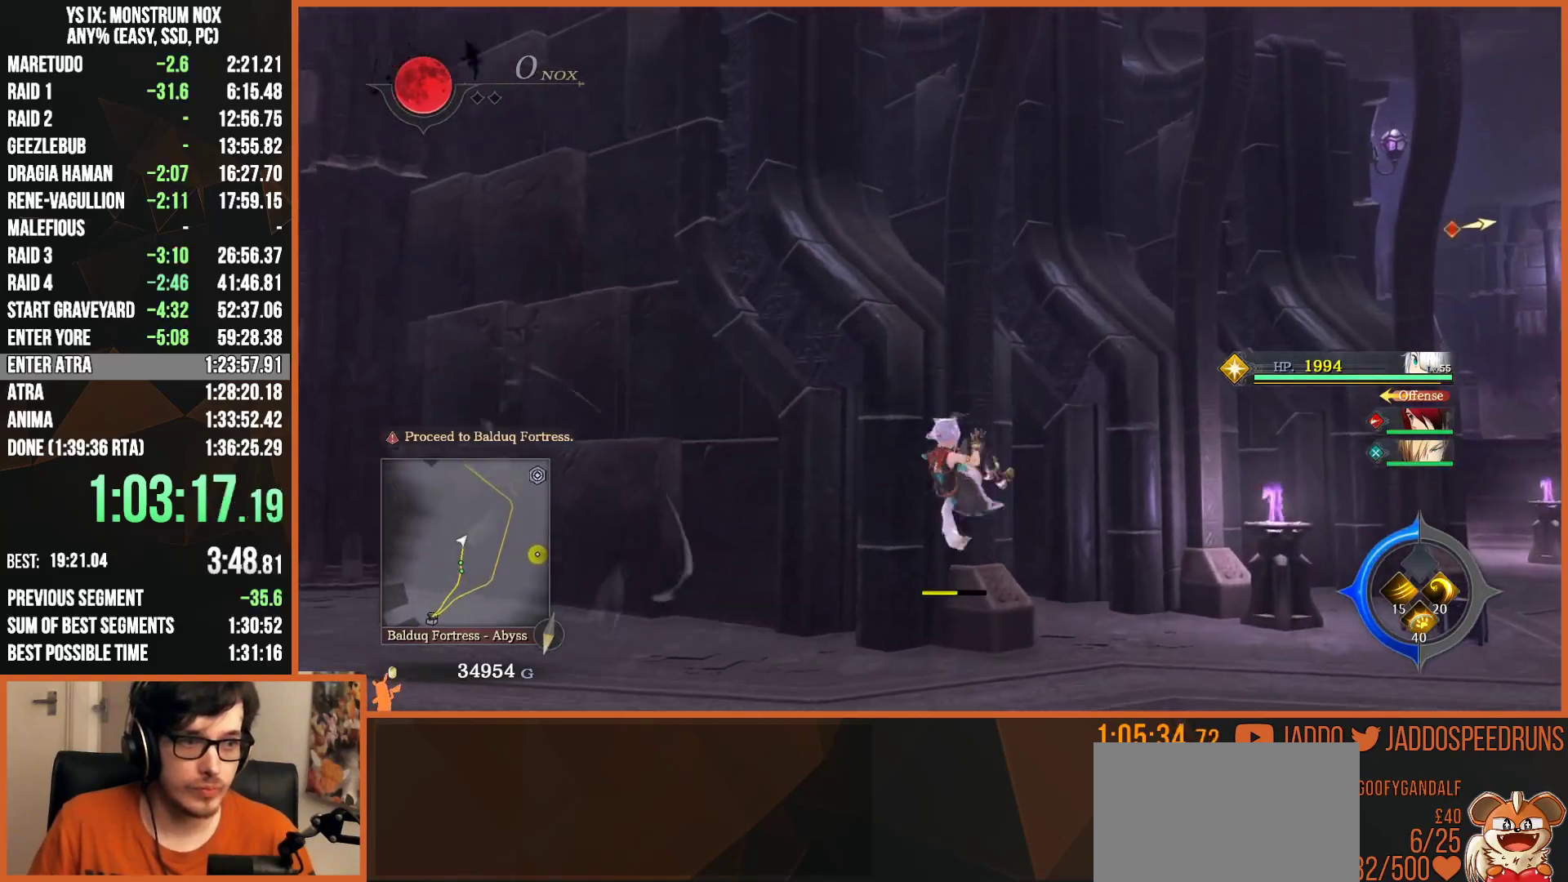
{"buttons": ["L2"], "left_stick": "up-right", "right_stick": "center", "events": []}
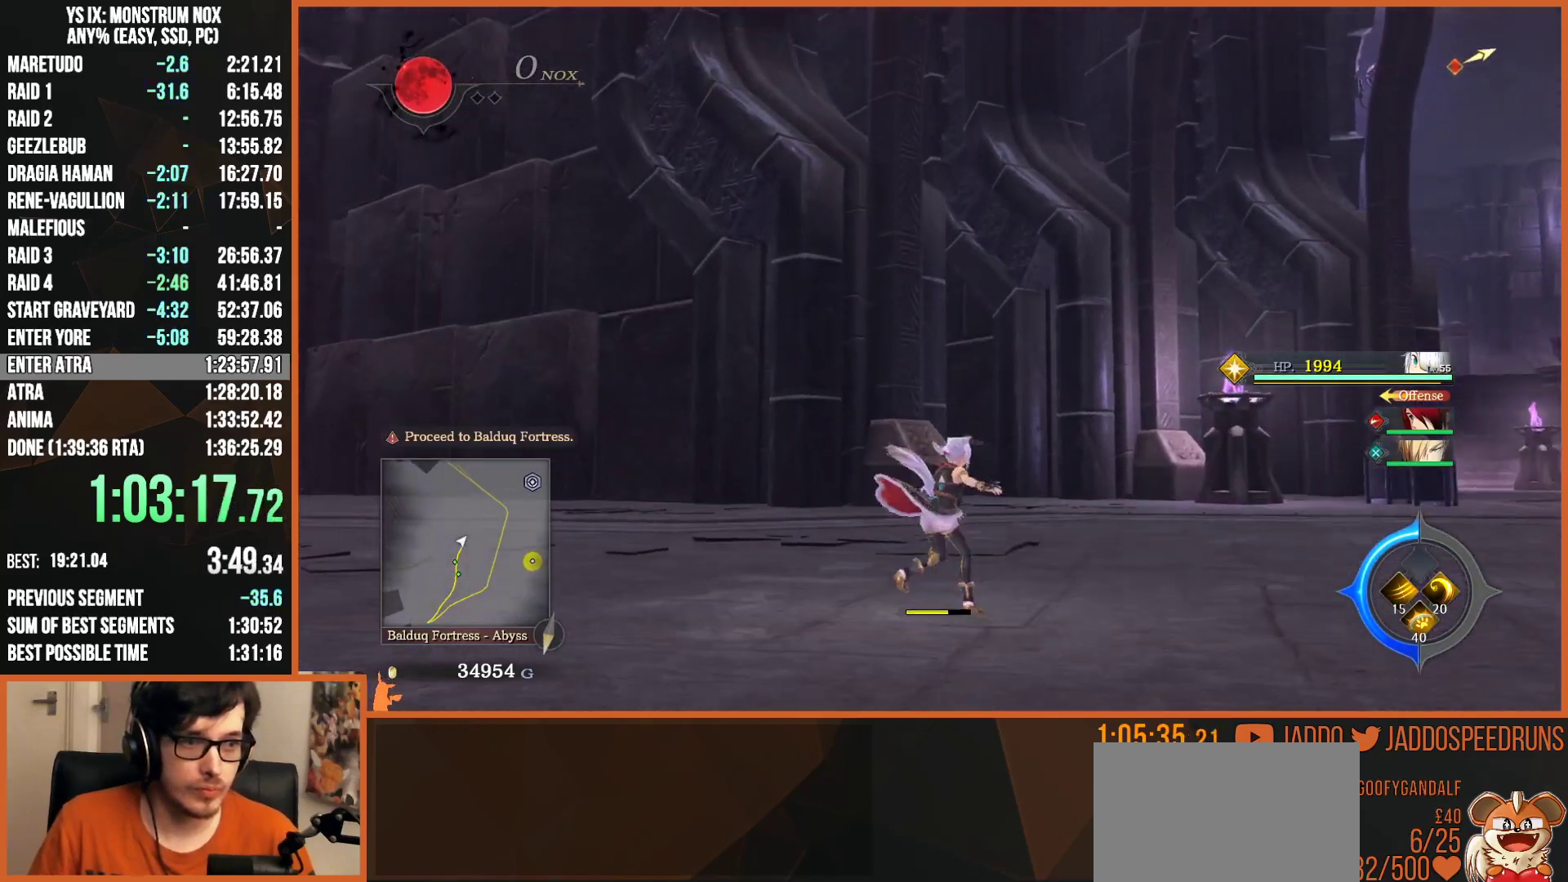
{"buttons": ["TRIANGLE", "L2"], "left_stick": "up-right", "right_stick": "center", "events": [[17, "SQUARE", "down"], [33, "TRIANGLE", "down"], [183, "TRIANGLE", "up"], [233, "SQUARE", "up"], [350, "TRIANGLE", "down"], [383, "SQUARE", "down"], [483, "SQUARE", "up"]]}
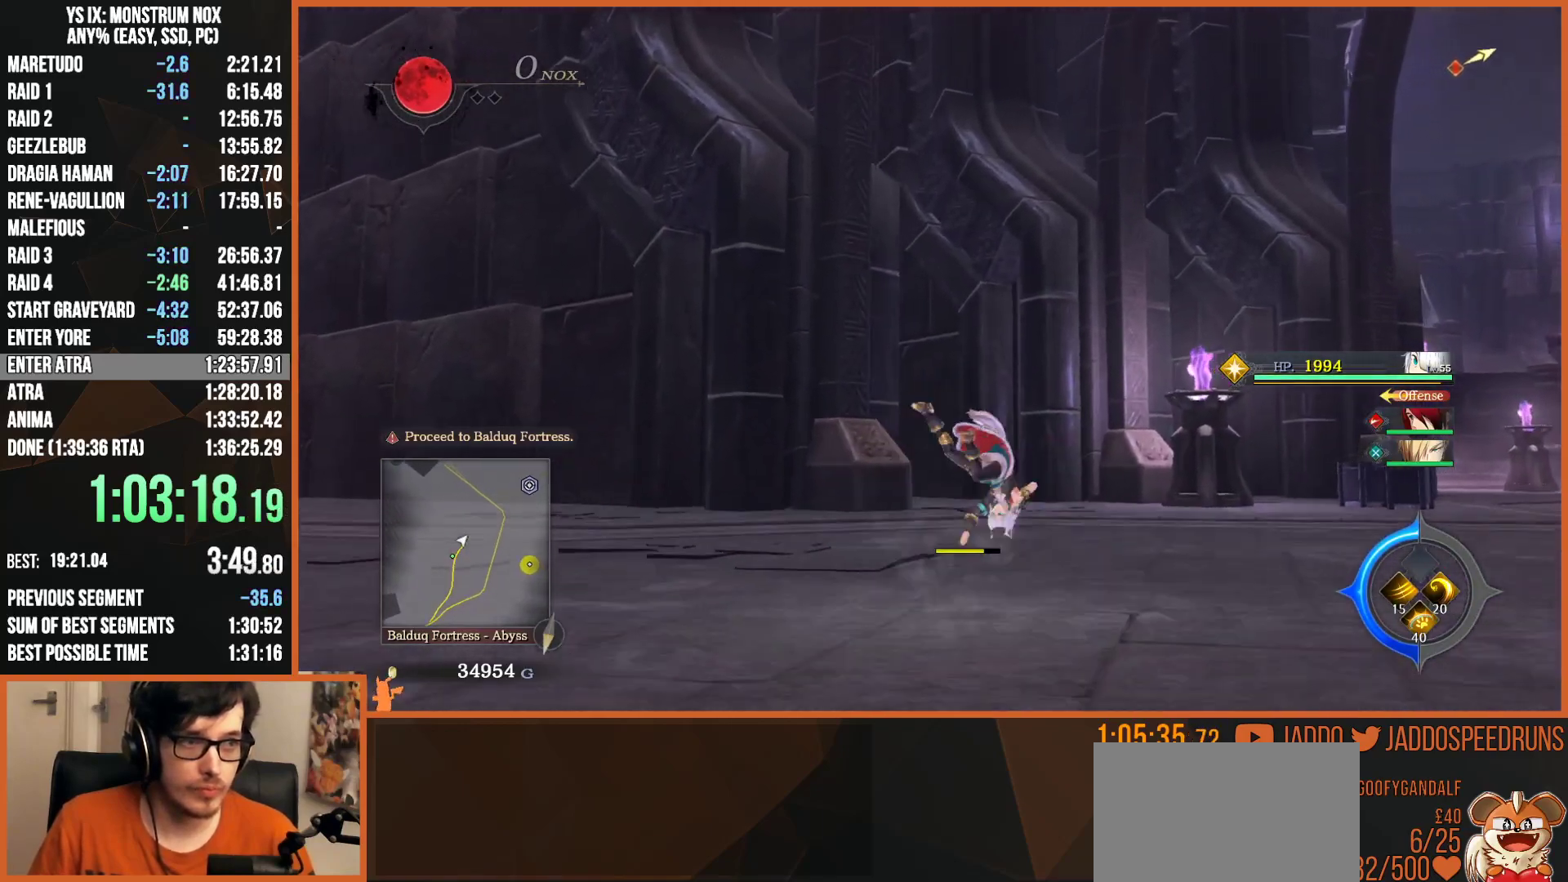
{"buttons": ["L2"], "left_stick": "up-right", "right_stick": "center", "events": [[100, "TRIANGLE", "up"], [300, "TRIANGLE", "down"], [467, "TRIANGLE", "up"]]}
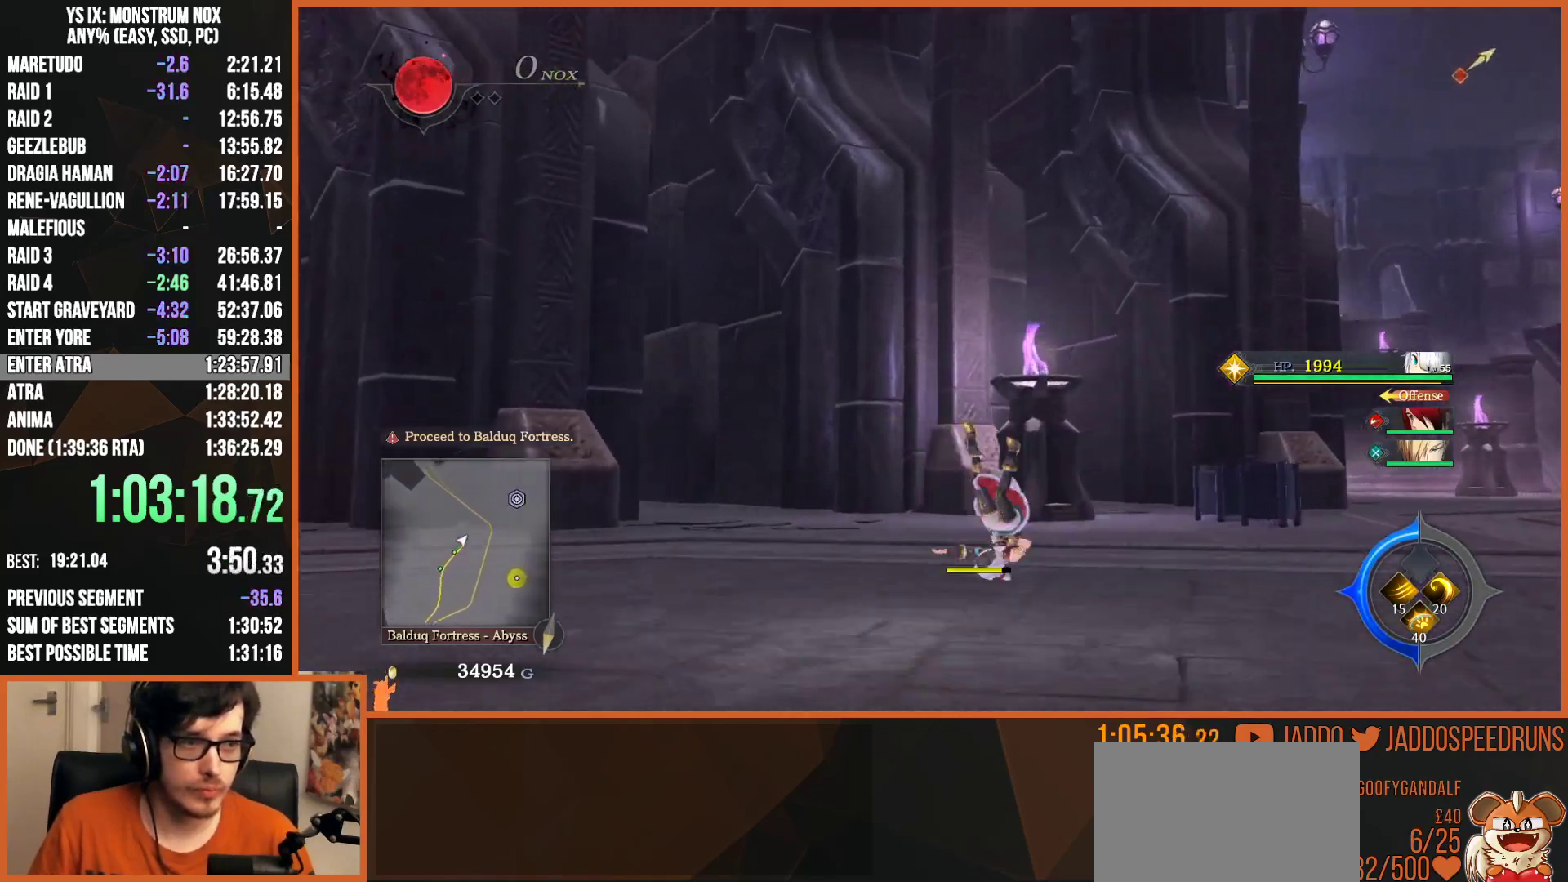
{"buttons": ["L2"], "left_stick": "up", "right_stick": "center", "events": [[83, "left_stick", "up"], [300, "TRIANGLE", "down"], [450, "TRIANGLE", "up"]]}
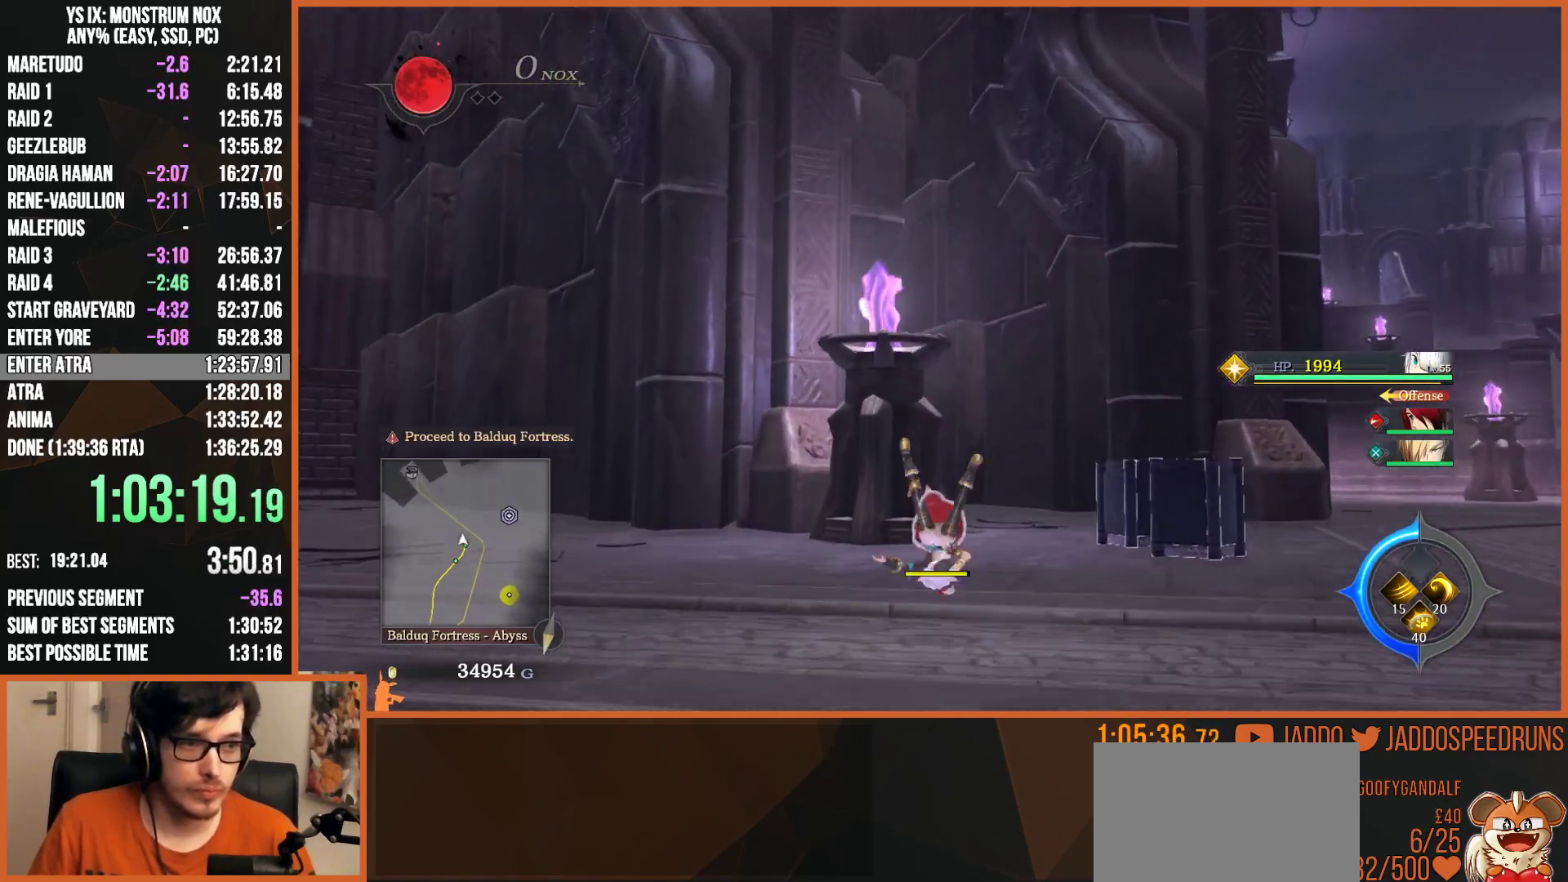
{"buttons": ["L2"], "left_stick": "up-right", "right_stick": "center", "events": [[267, "TRIANGLE", "down"], [417, "TRIANGLE", "up"], [417, "left_stick", "up-right"]]}
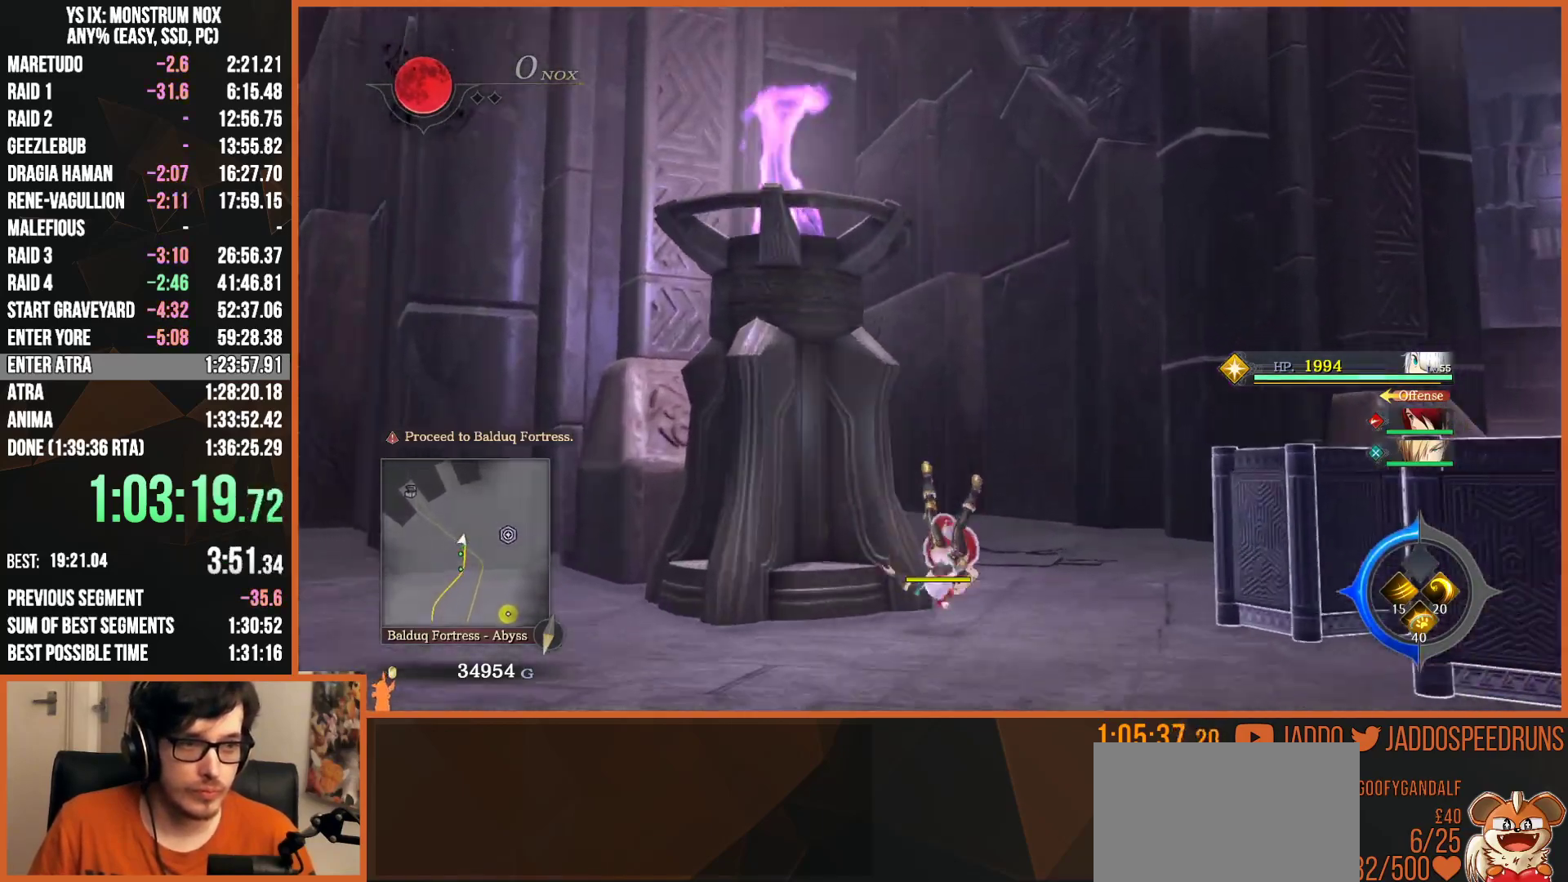
{"buttons": ["L2"], "left_stick": "up-right", "right_stick": "center", "events": [[217, "CIRCLE", "down"], [383, "CIRCLE", "up"]]}
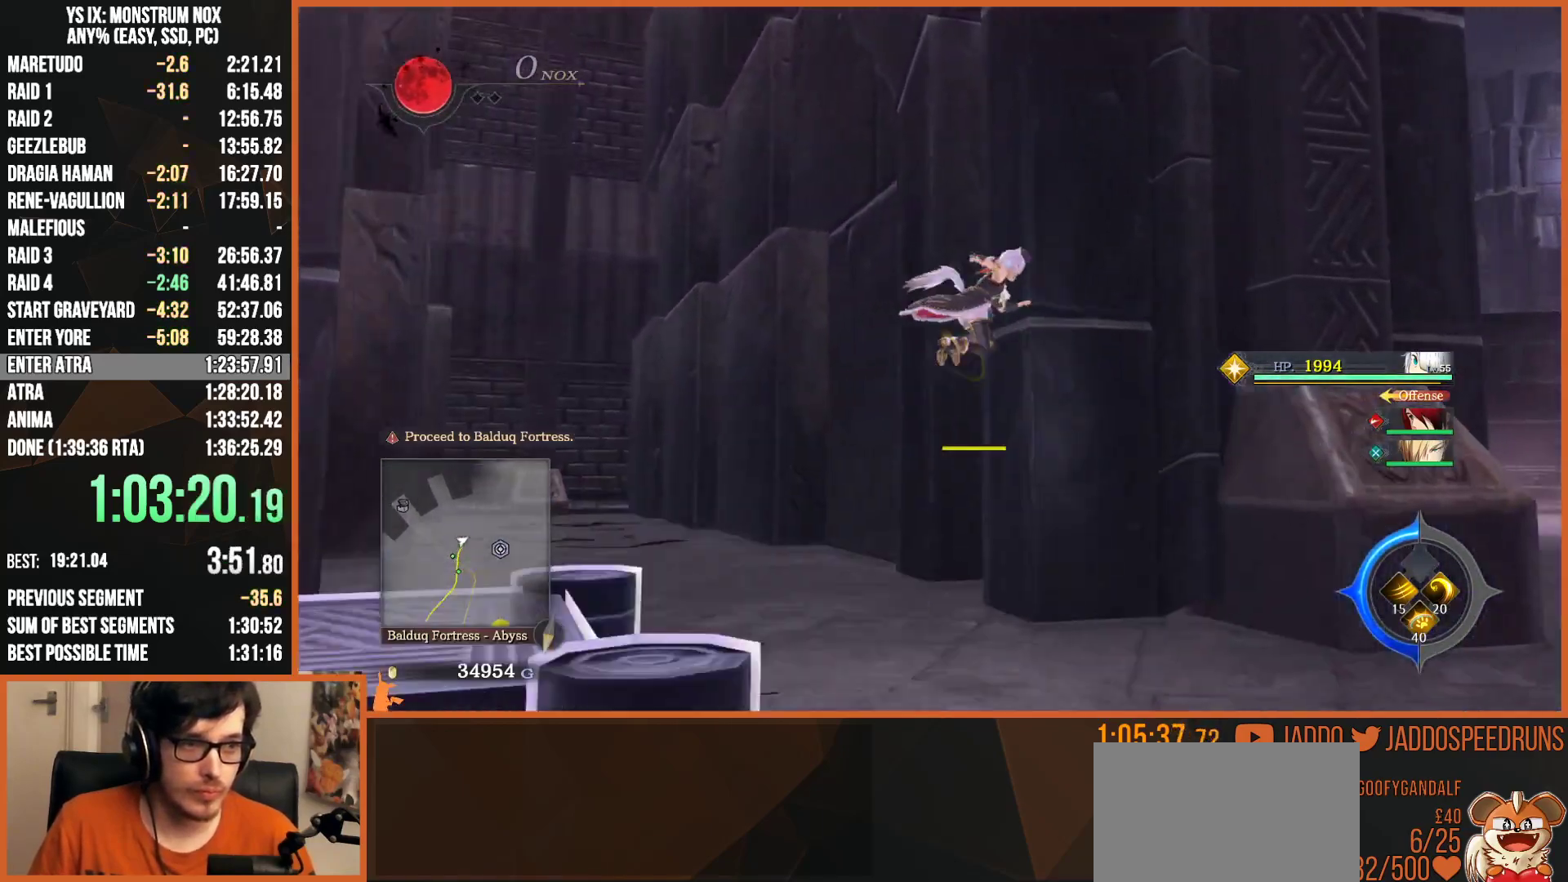
{"buttons": ["TRIANGLE", "L2"], "left_stick": "up", "right_stick": "center", "events": [[17, "CIRCLE", "down"], [67, "L2", "up"], [117, "left_stick", "up"], [283, "L2", "down"], [300, "CIRCLE", "up"], [450, "TRIANGLE", "down"]]}
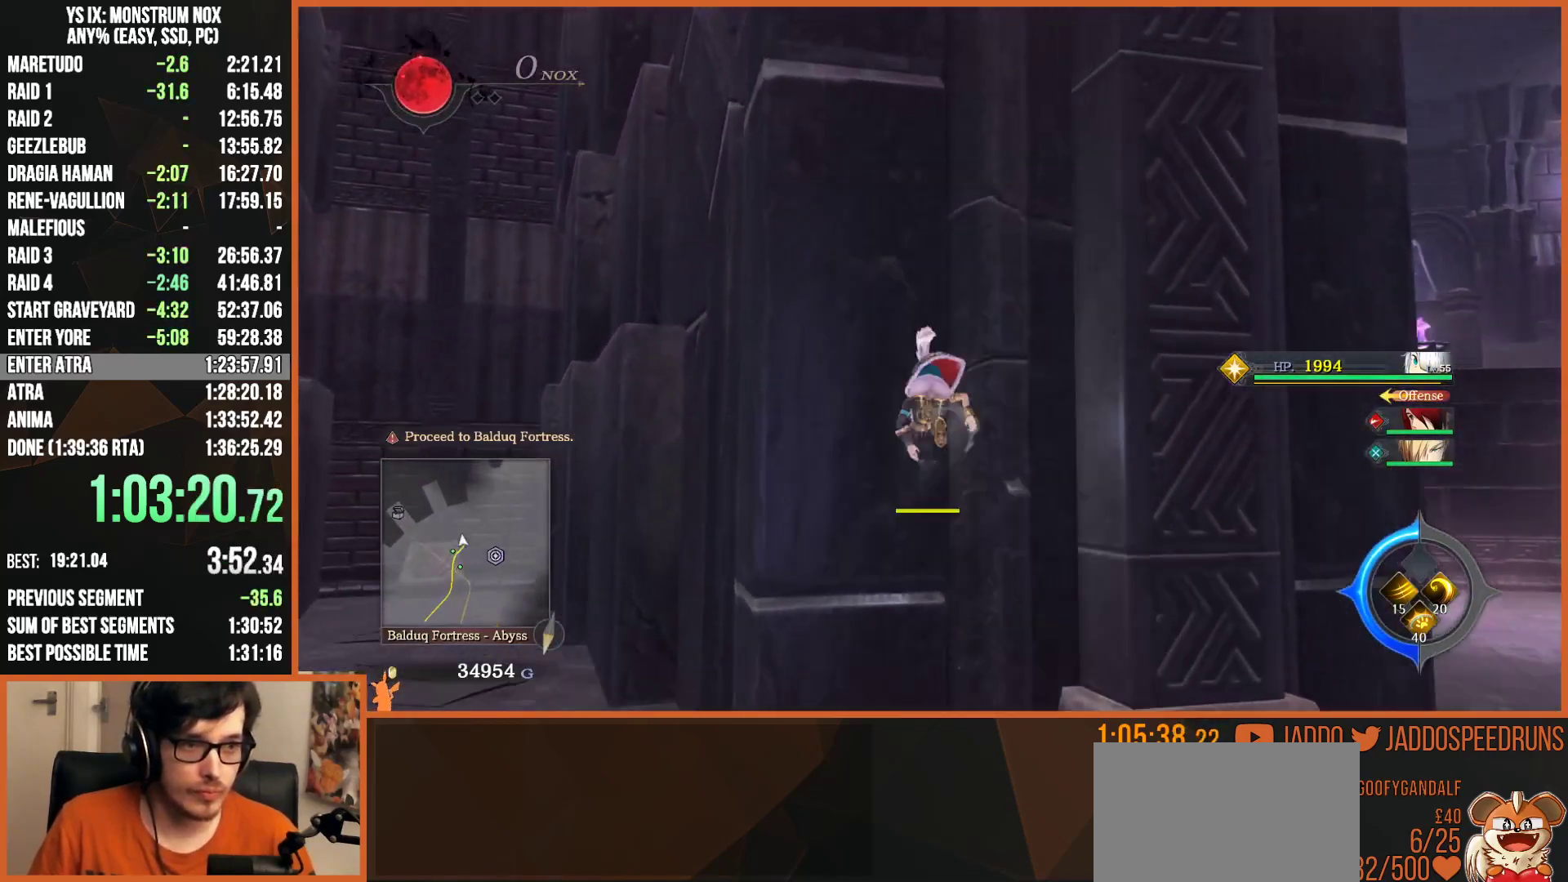
{"buttons": ["L2"], "left_stick": "up", "right_stick": "center", "events": [[83, "TRIANGLE", "up"]]}
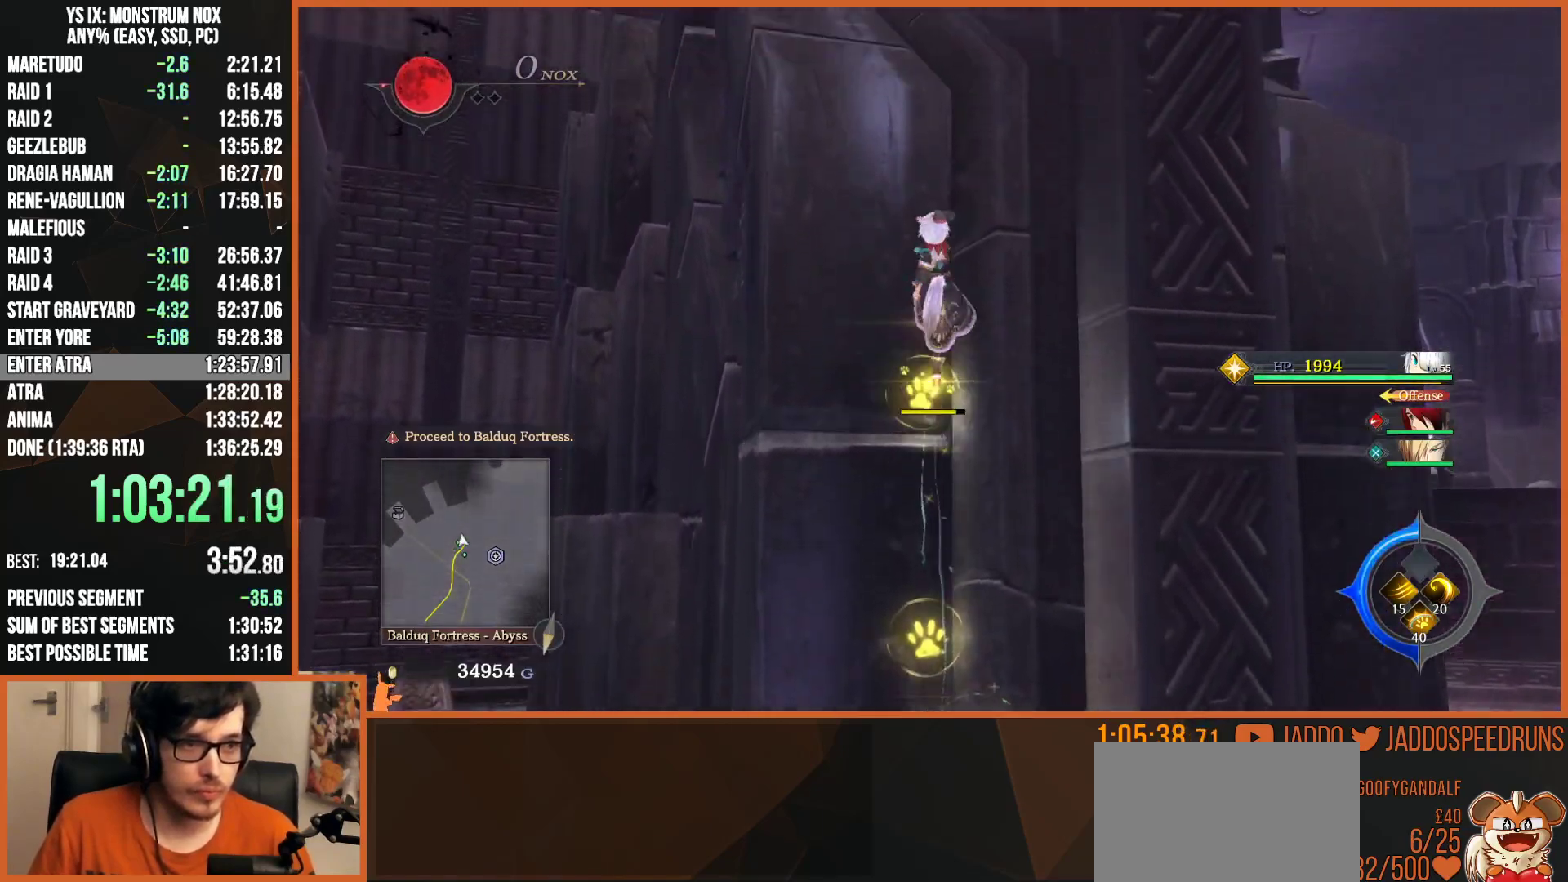
{"buttons": ["L2"], "left_stick": "up", "right_stick": "center", "events": []}
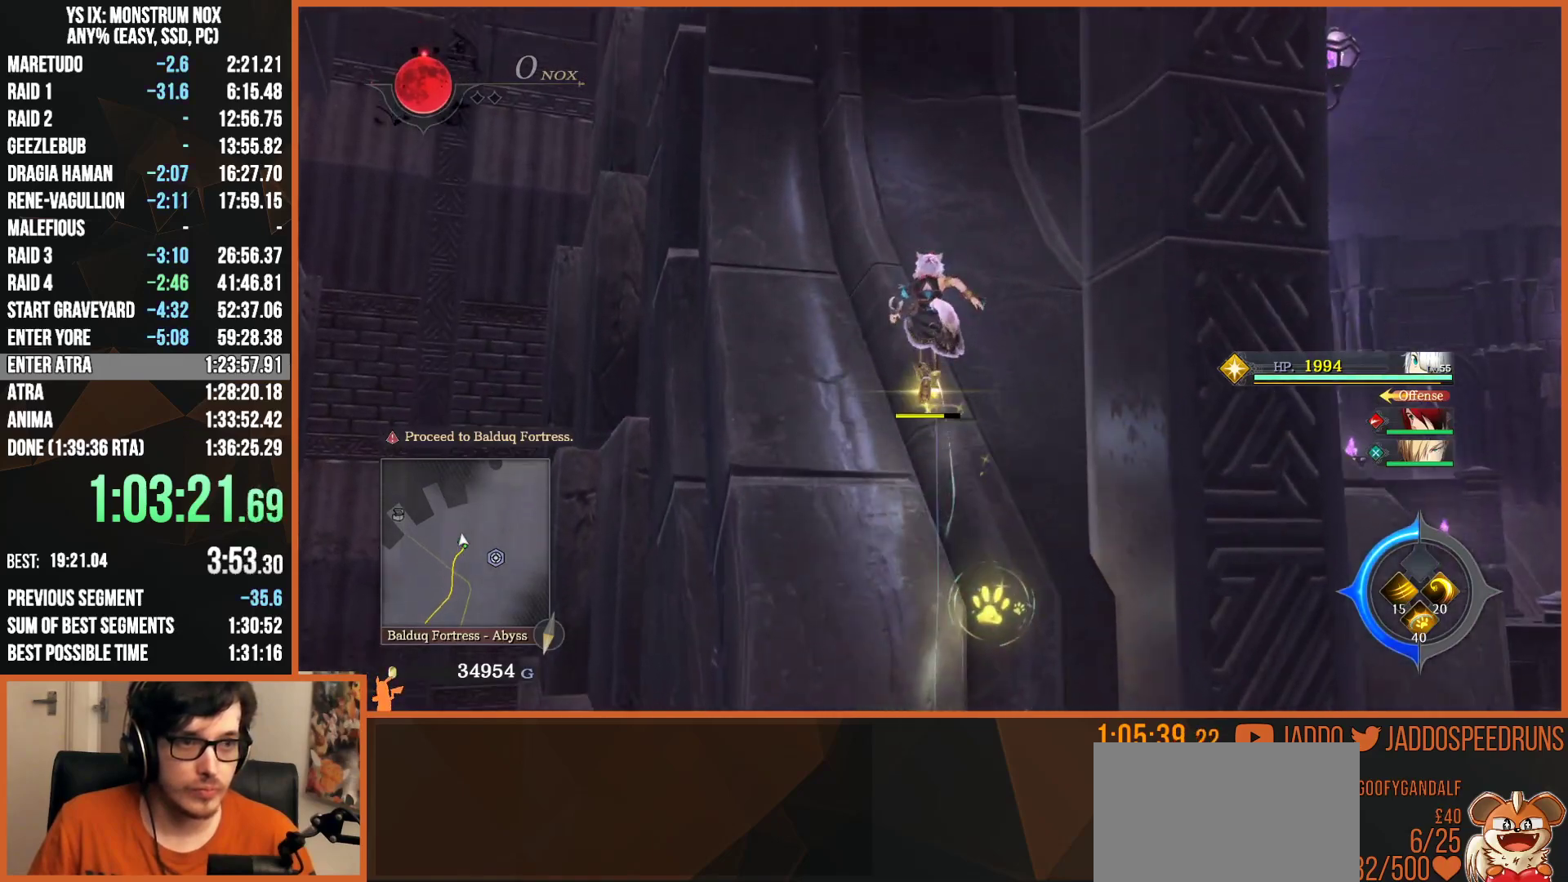
{"buttons": ["L2"], "left_stick": "up", "right_stick": "center", "events": []}